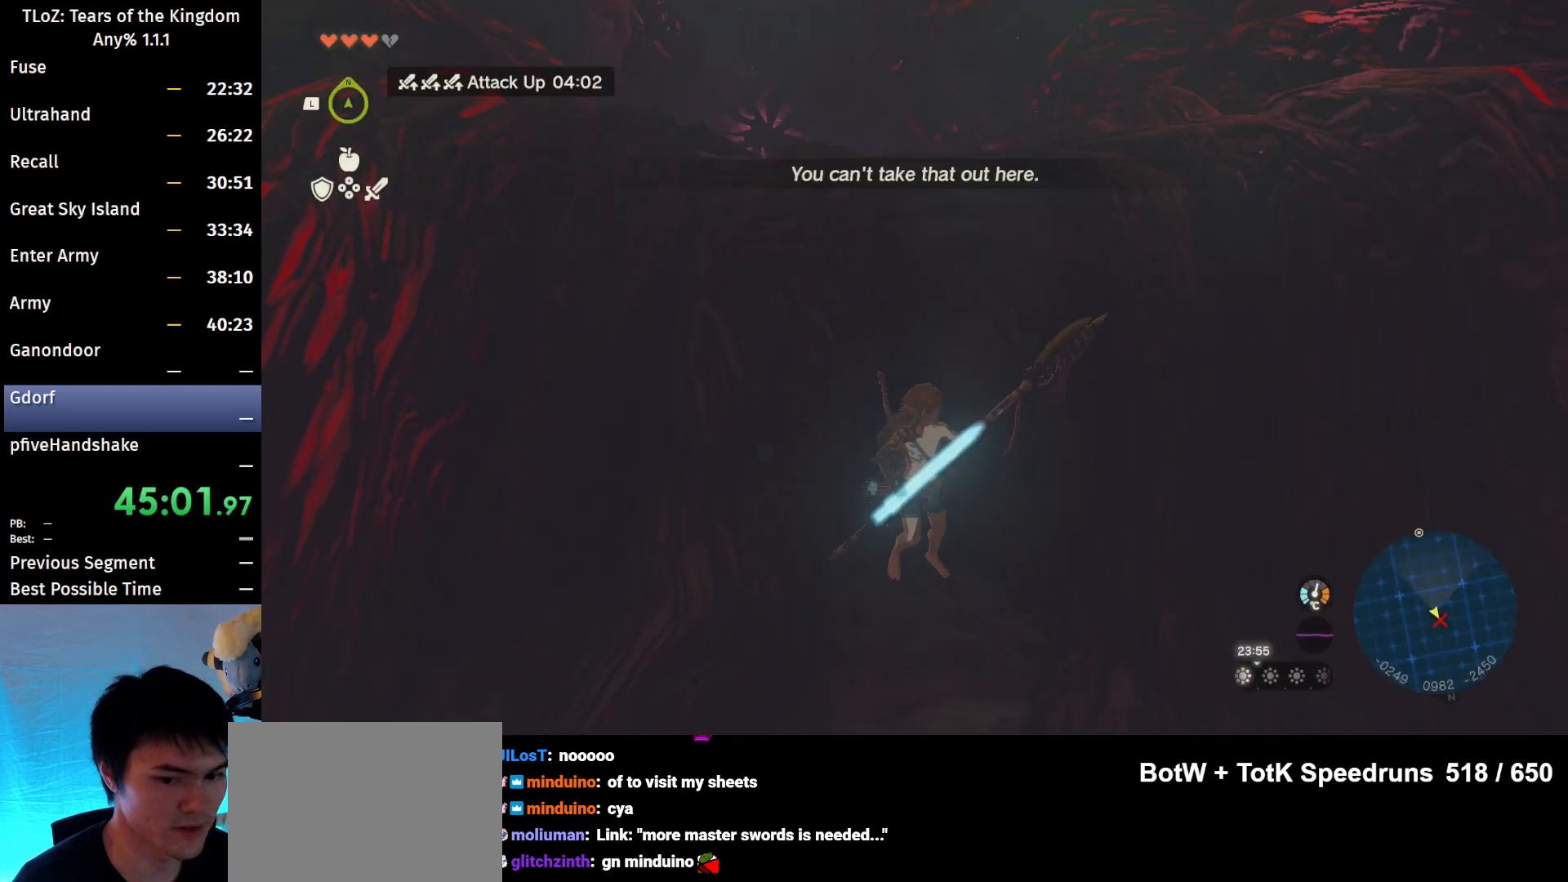
Gameplay with a controller (Nintendo layout); each line is a JSON object with the inputs held at the frame after it. "events" lists button and stick changes between this image and that frame as [ms after this image, input, new state], when the widget could be followed in between. Not read: L3 R3 Z.
{"buttons": ["B"], "left_stick": "right", "right_stick": "right", "events": [[300, "B", "down"], [433, "left_stick", "right"]]}
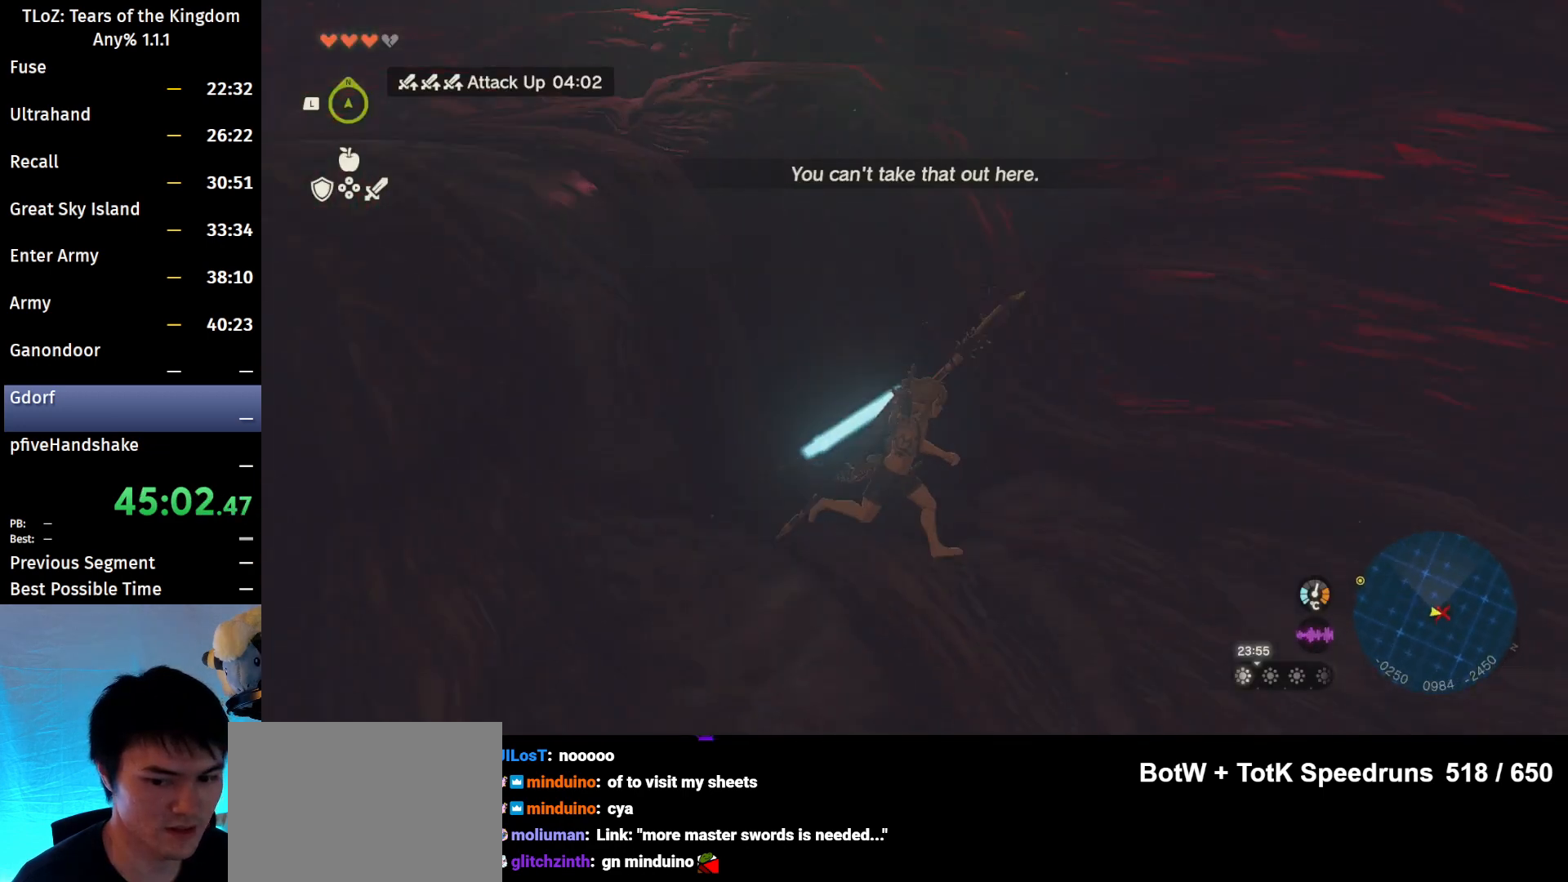
{"buttons": ["B"], "left_stick": "right", "right_stick": "right", "events": []}
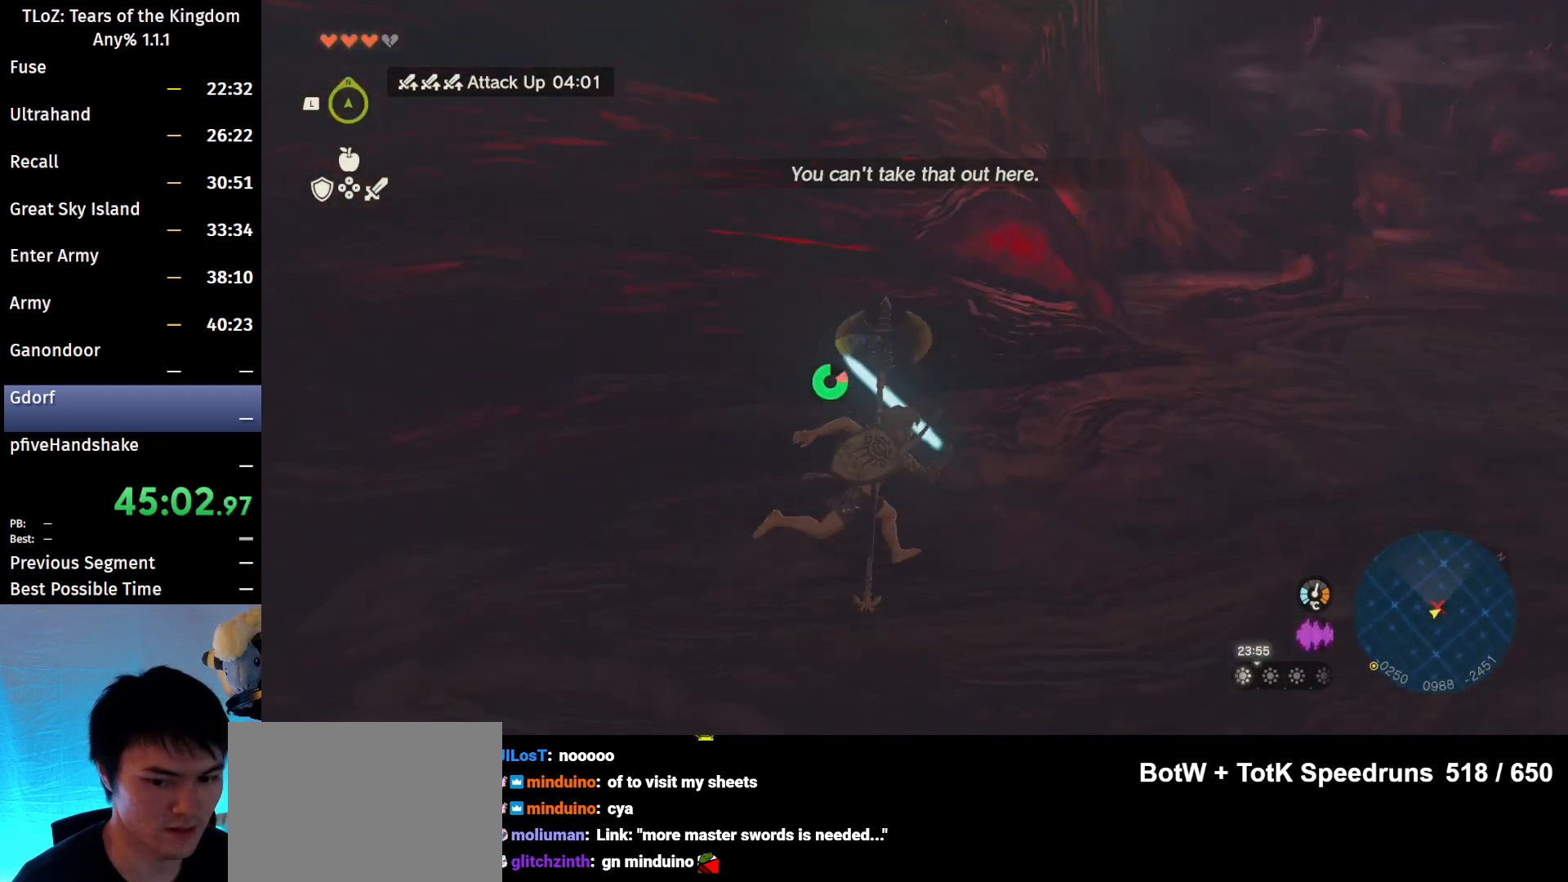
{"buttons": ["B"], "left_stick": "up", "right_stick": "center", "events": [[33, "left_stick", "up-right"], [333, "left_stick", "up"], [400, "B", "up"], [433, "B", "down"], [433, "right_stick", "center"]]}
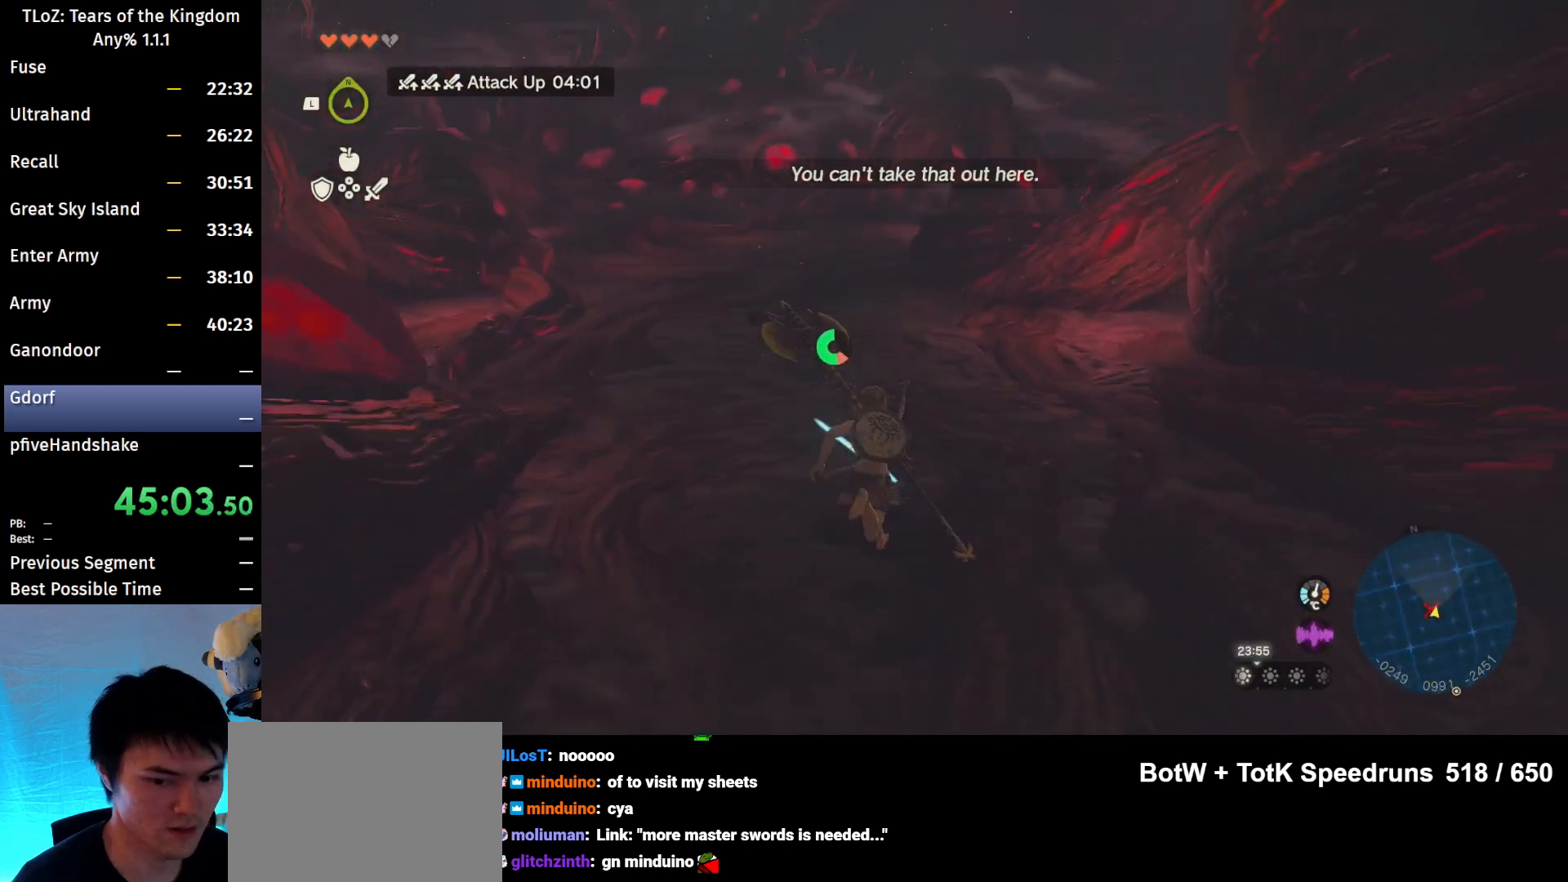
{"buttons": ["B"], "left_stick": "up-left", "right_stick": "center", "events": [[300, "left_stick", "up-left"]]}
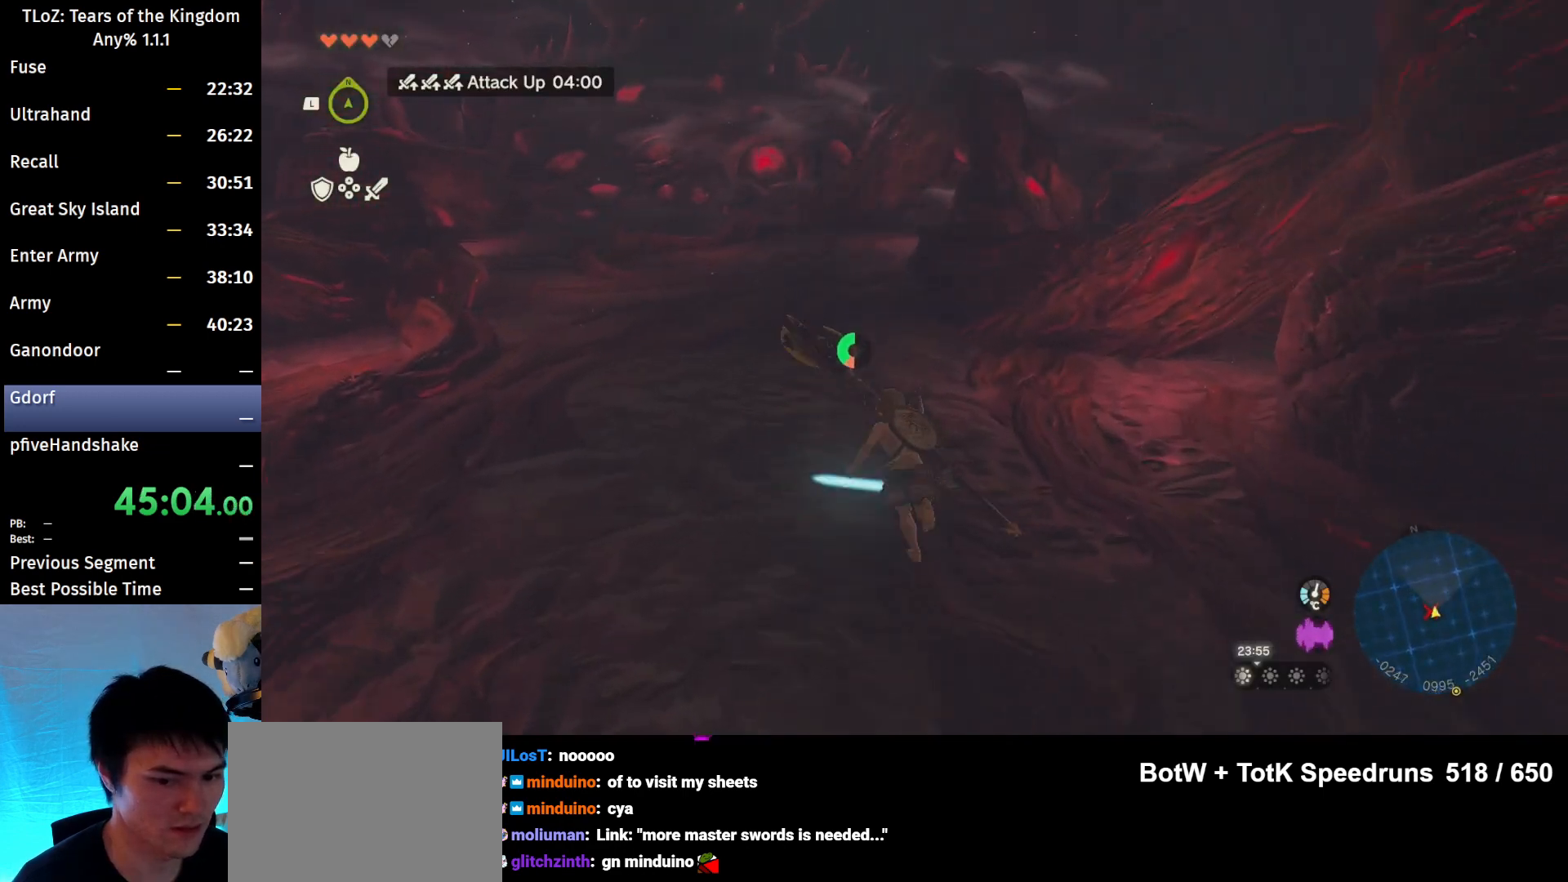
{"buttons": ["B"], "left_stick": "up", "right_stick": "center", "events": [[300, "left_stick", "up"]]}
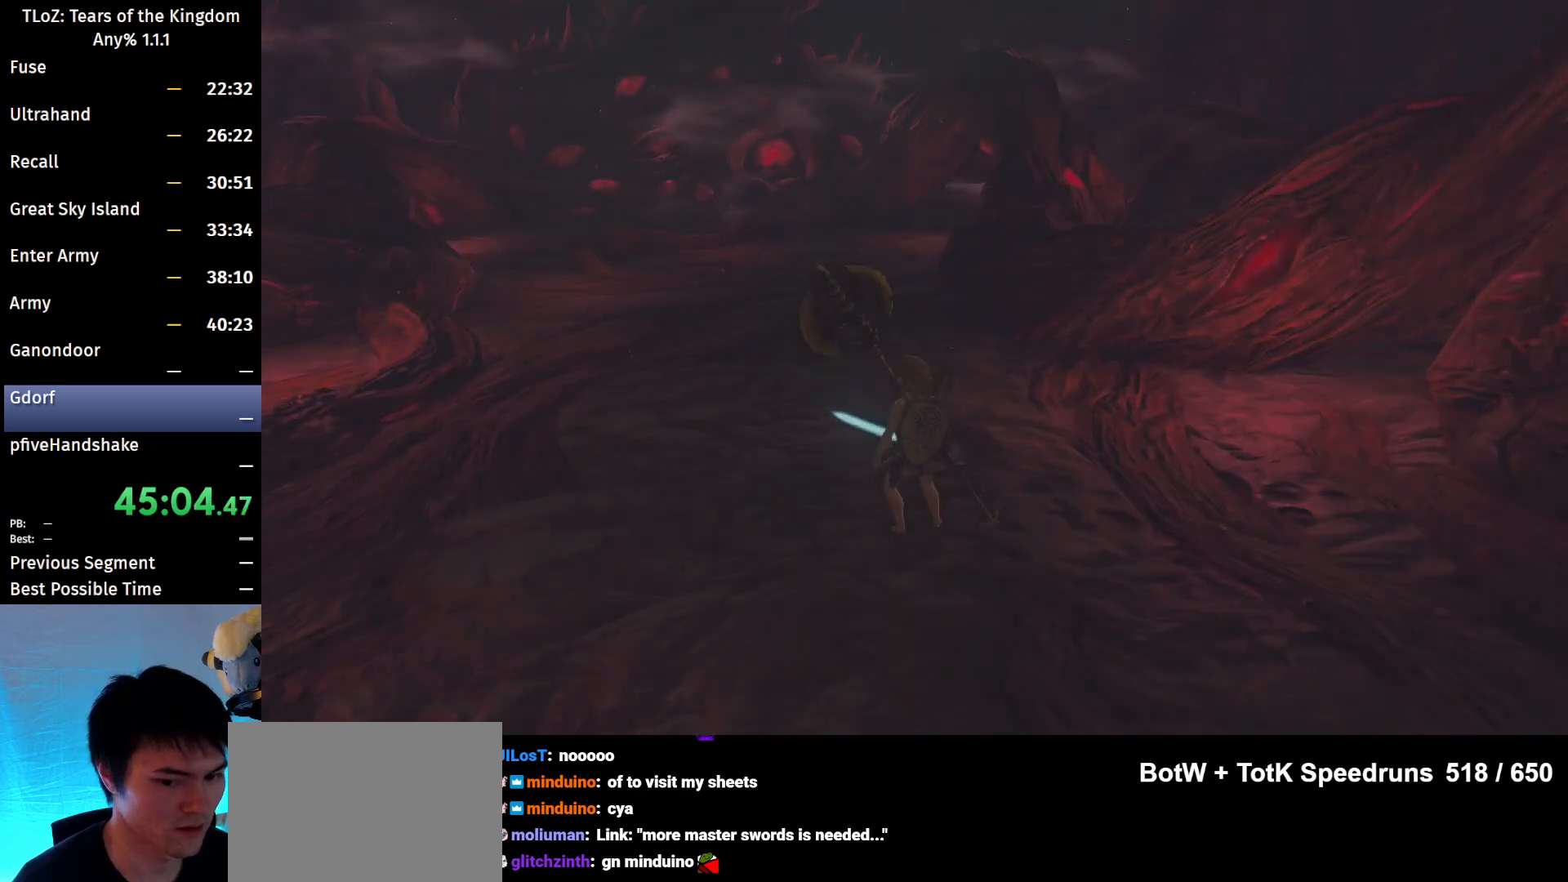
{"buttons": ["X"], "left_stick": "center", "right_stick": "center", "events": [[100, "B", "up"], [167, "left_stick", "center"], [467, "X", "down"]]}
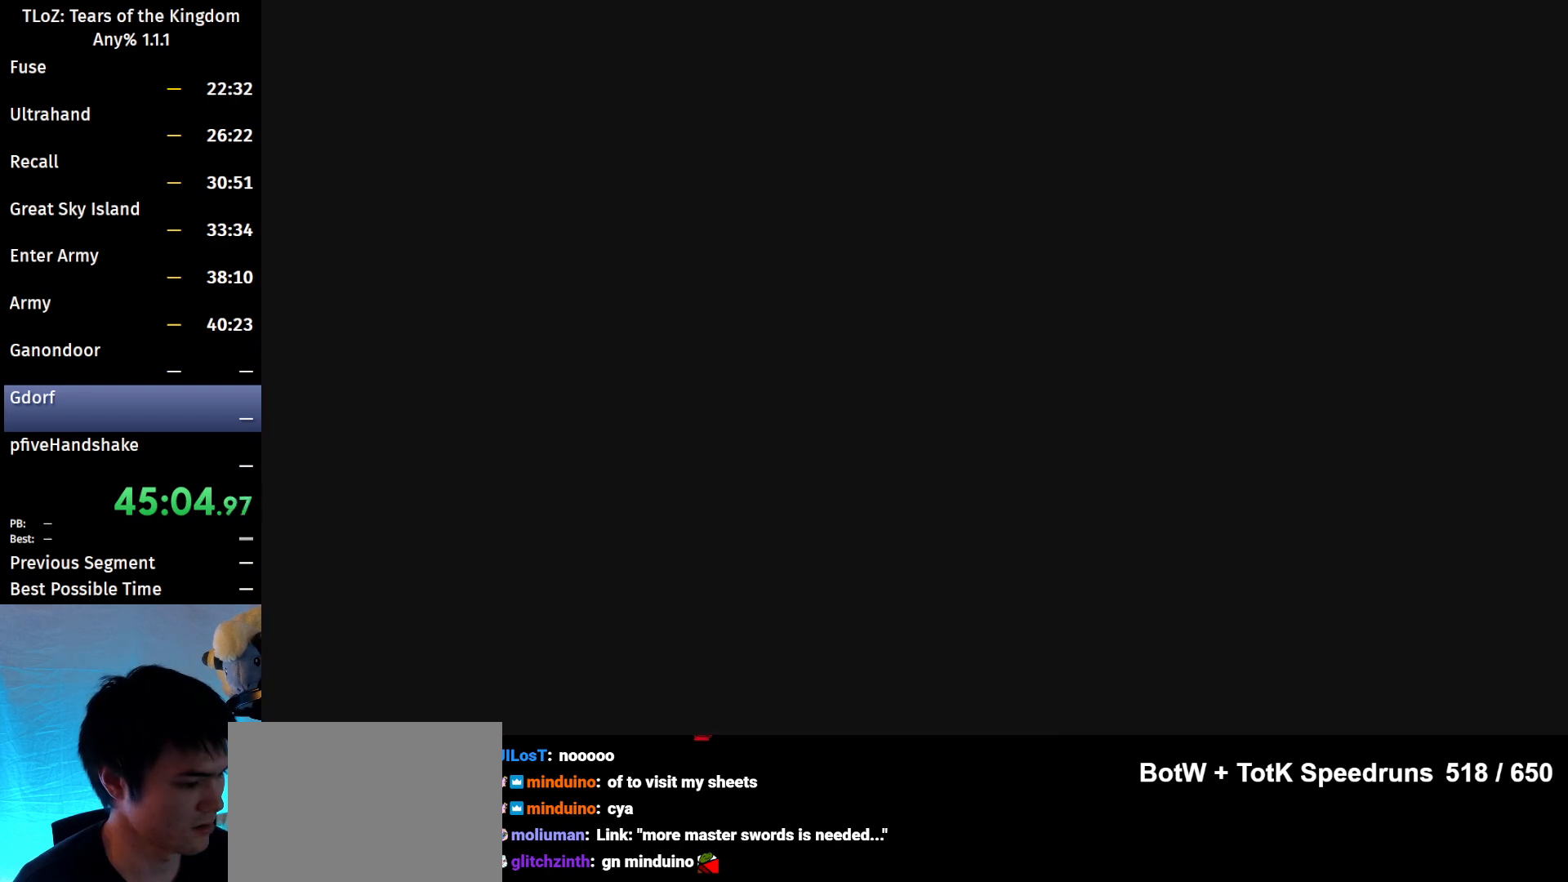
{"buttons": ["START"], "left_stick": "center", "right_stick": "center", "events": [[67, "X", "up"], [167, "START", "down"], [267, "START", "up"], [333, "START", "down"], [367, "X", "down"], [433, "START", "up"], [500, "START", "down"], [500, "X", "up"]]}
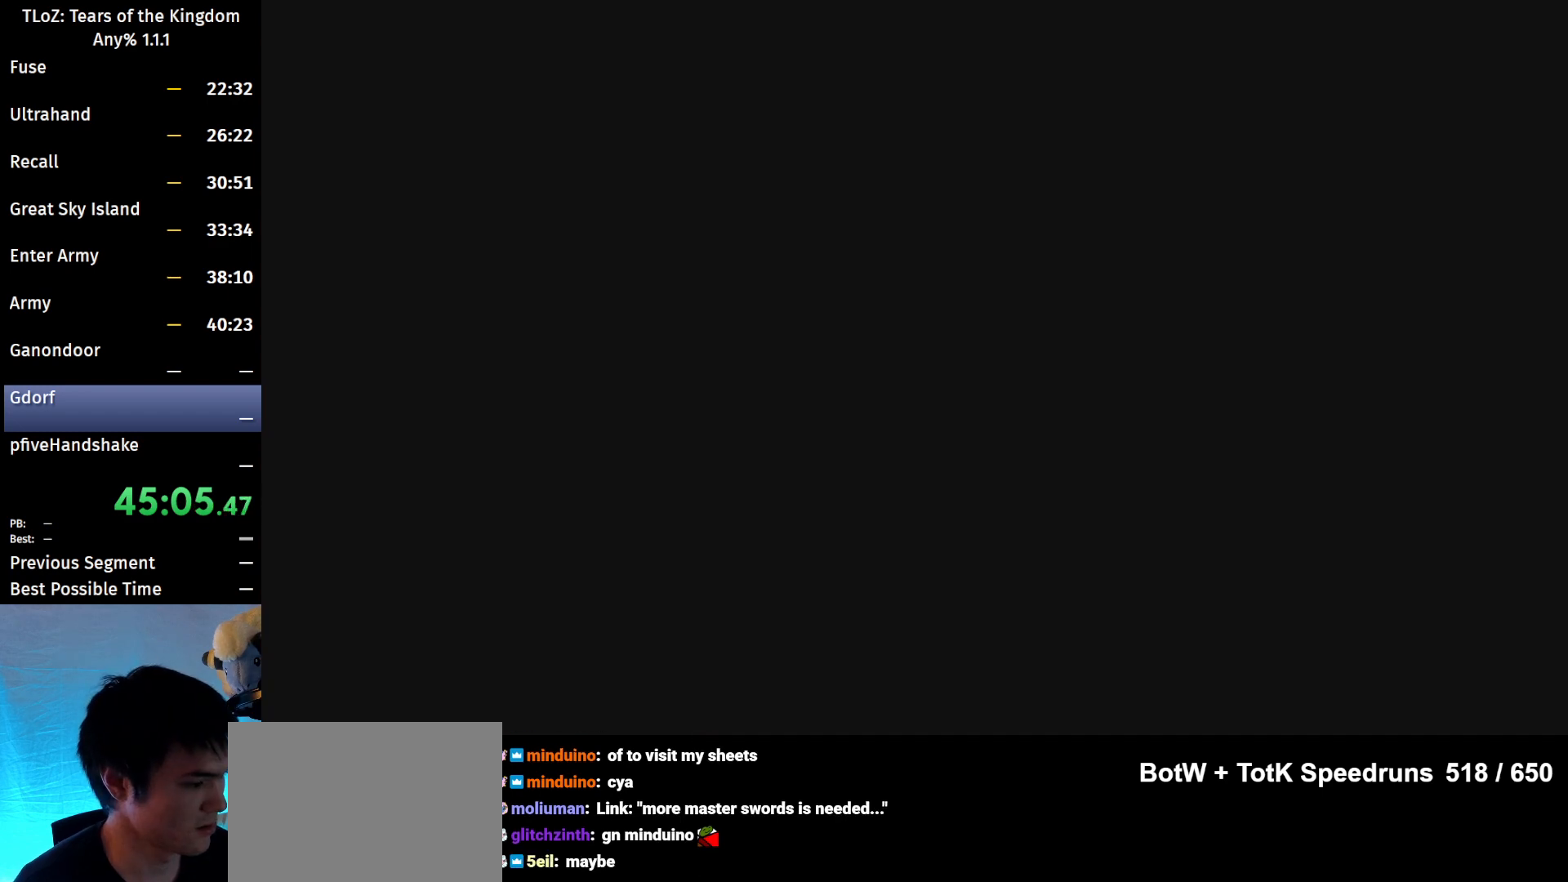
{"buttons": ["START"], "left_stick": "center", "right_stick": "center", "events": [[33, "X", "down"], [67, "START", "up"], [100, "X", "up"], [167, "START", "down"], [167, "X", "down"], [233, "START", "up"], [333, "X", "up"], [367, "X", "down"], [433, "START", "down"], [433, "X", "up"]]}
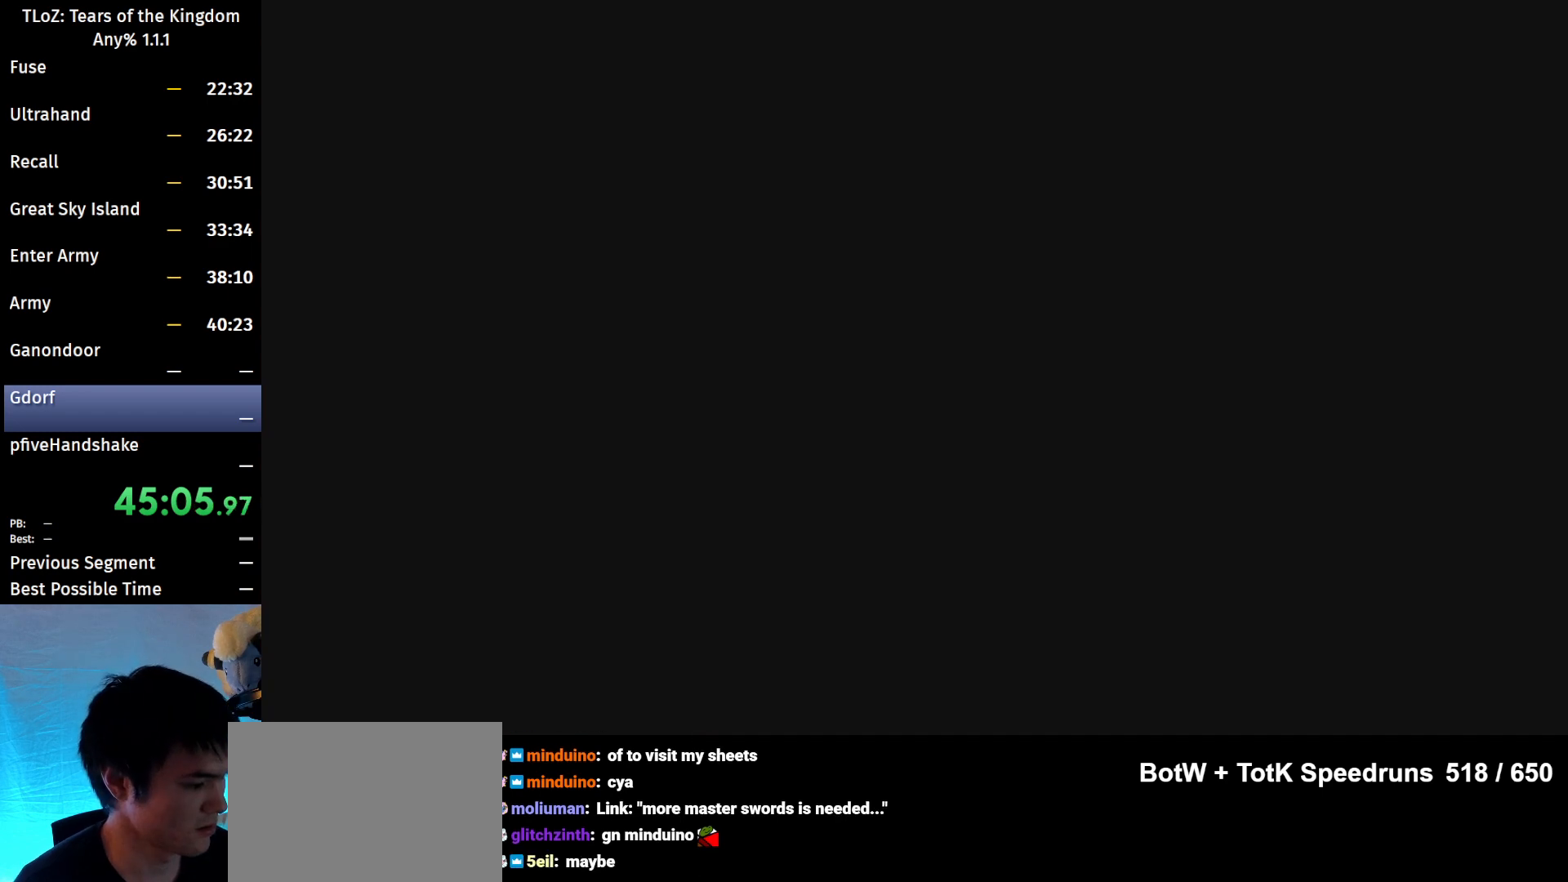
{"buttons": ["START"], "left_stick": "center", "right_stick": "center", "events": [[167, "START", "up"], [167, "X", "down"], [233, "START", "down"], [233, "X", "up"], [300, "START", "up"], [333, "X", "down"], [367, "START", "down"], [433, "X", "up"]]}
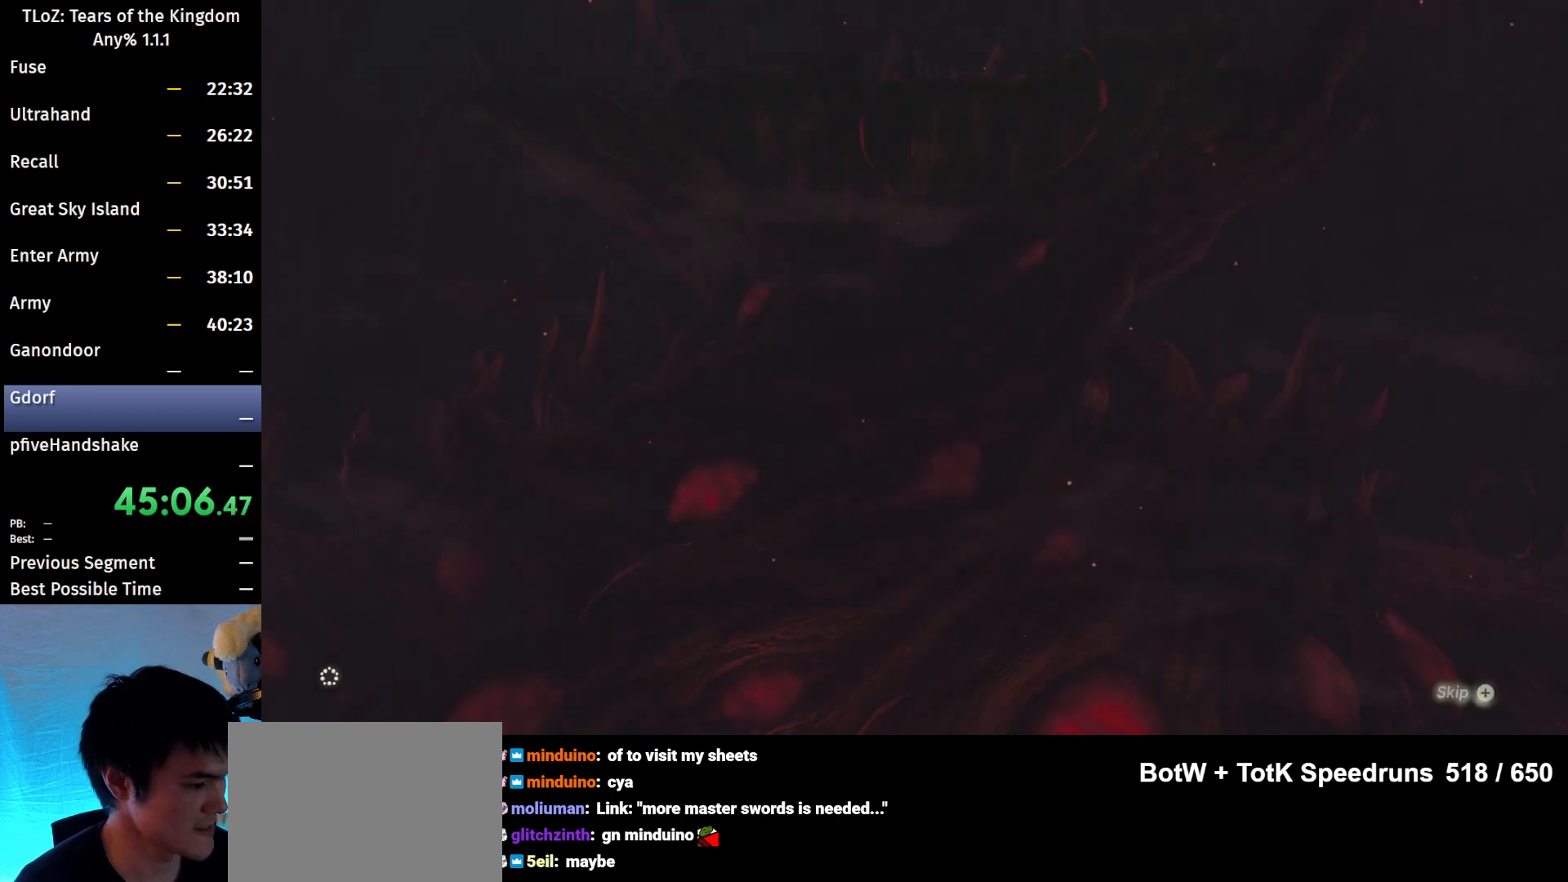
{"buttons": ["X", "START"], "left_stick": "center", "right_stick": "center", "events": [[33, "START", "up"], [67, "START", "down"], [100, "START", "up"], [167, "START", "down"], [167, "X", "down"], [300, "X", "up"], [333, "X", "down"], [400, "START", "up"], [400, "X", "up"], [467, "START", "down"], [500, "X", "down"]]}
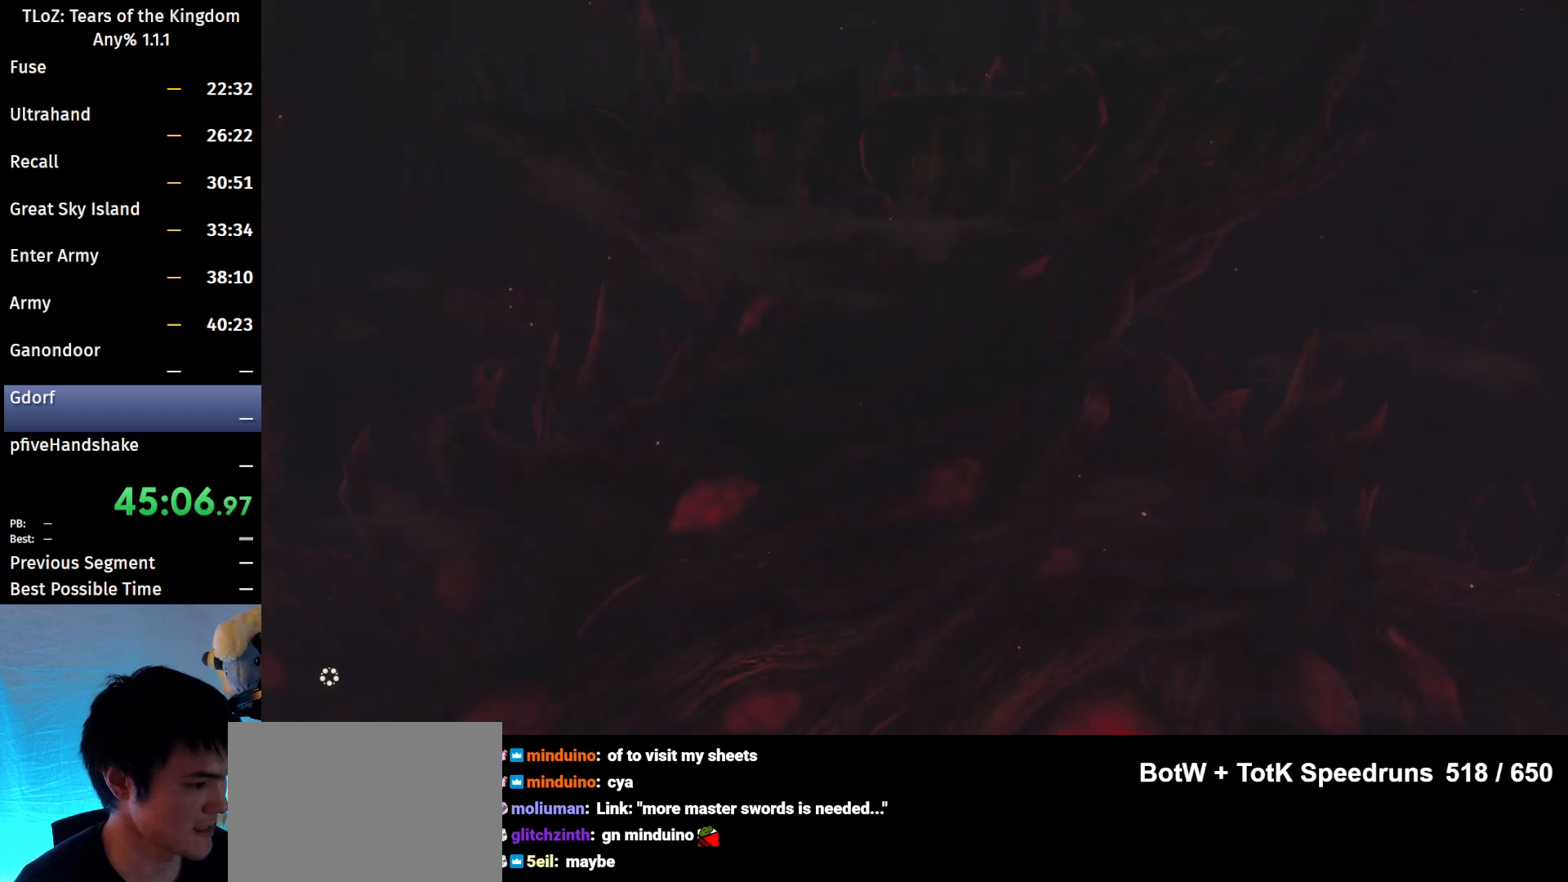
{"buttons": ["X"], "left_stick": "center", "right_stick": "center", "events": [[133, "X", "up"], [233, "START", "up"], [267, "START", "down"], [333, "START", "up"], [333, "X", "down"], [400, "X", "up"], [433, "START", "down"], [500, "START", "up"], [500, "X", "down"]]}
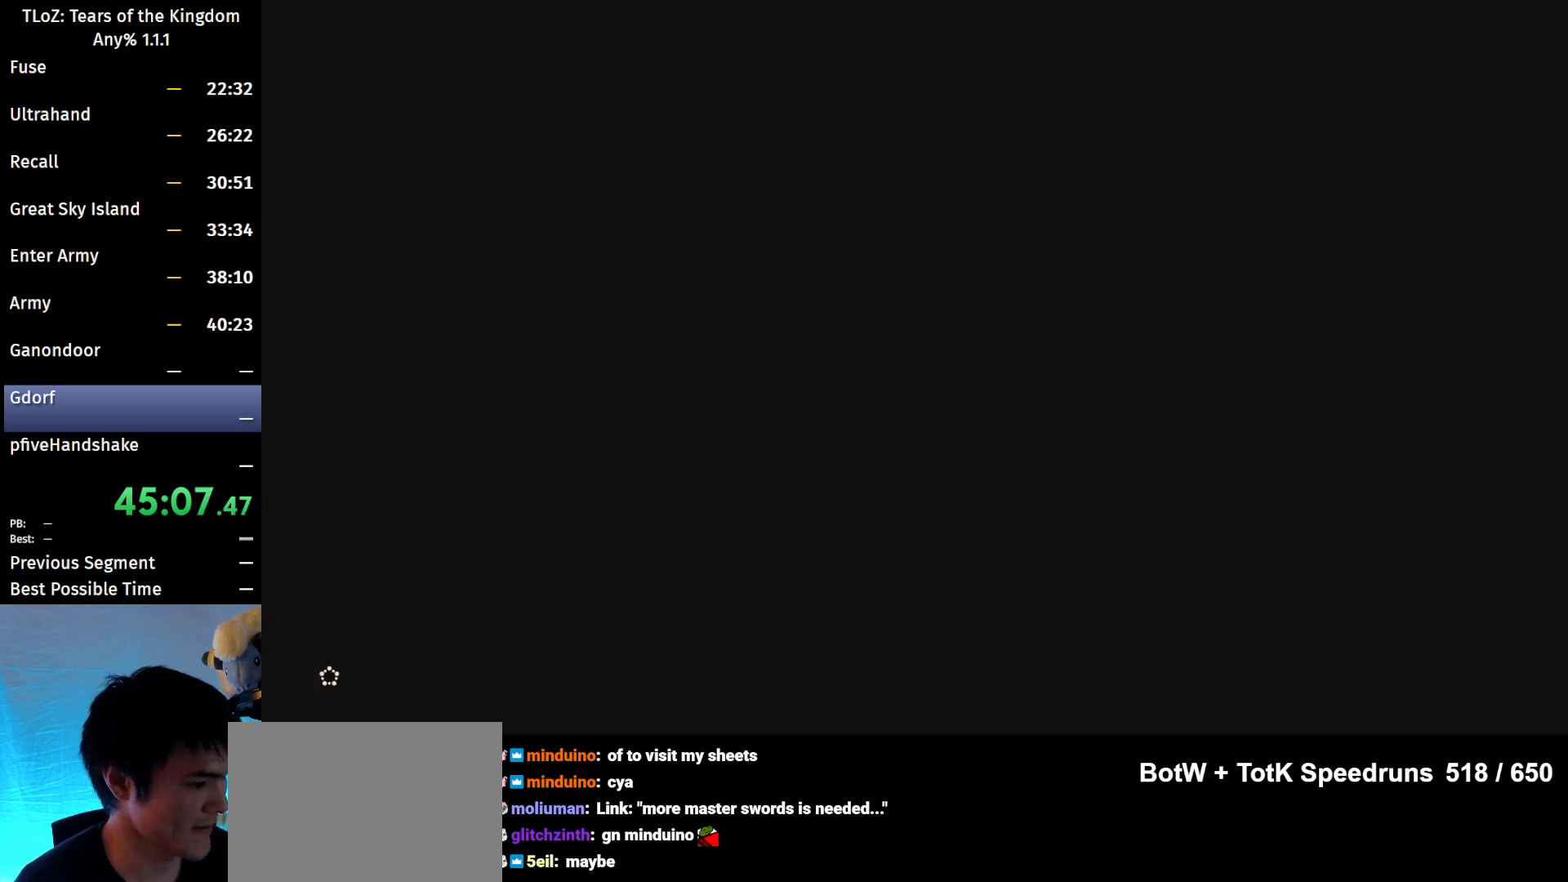
{"buttons": [], "left_stick": "center", "right_stick": "center", "events": [[67, "START", "down"], [67, "X", "up"], [133, "START", "up"], [167, "X", "down"], [200, "START", "down"], [233, "X", "up"], [300, "START", "up"], [367, "START", "down"], [367, "X", "down"], [433, "X", "up"], [467, "START", "up"]]}
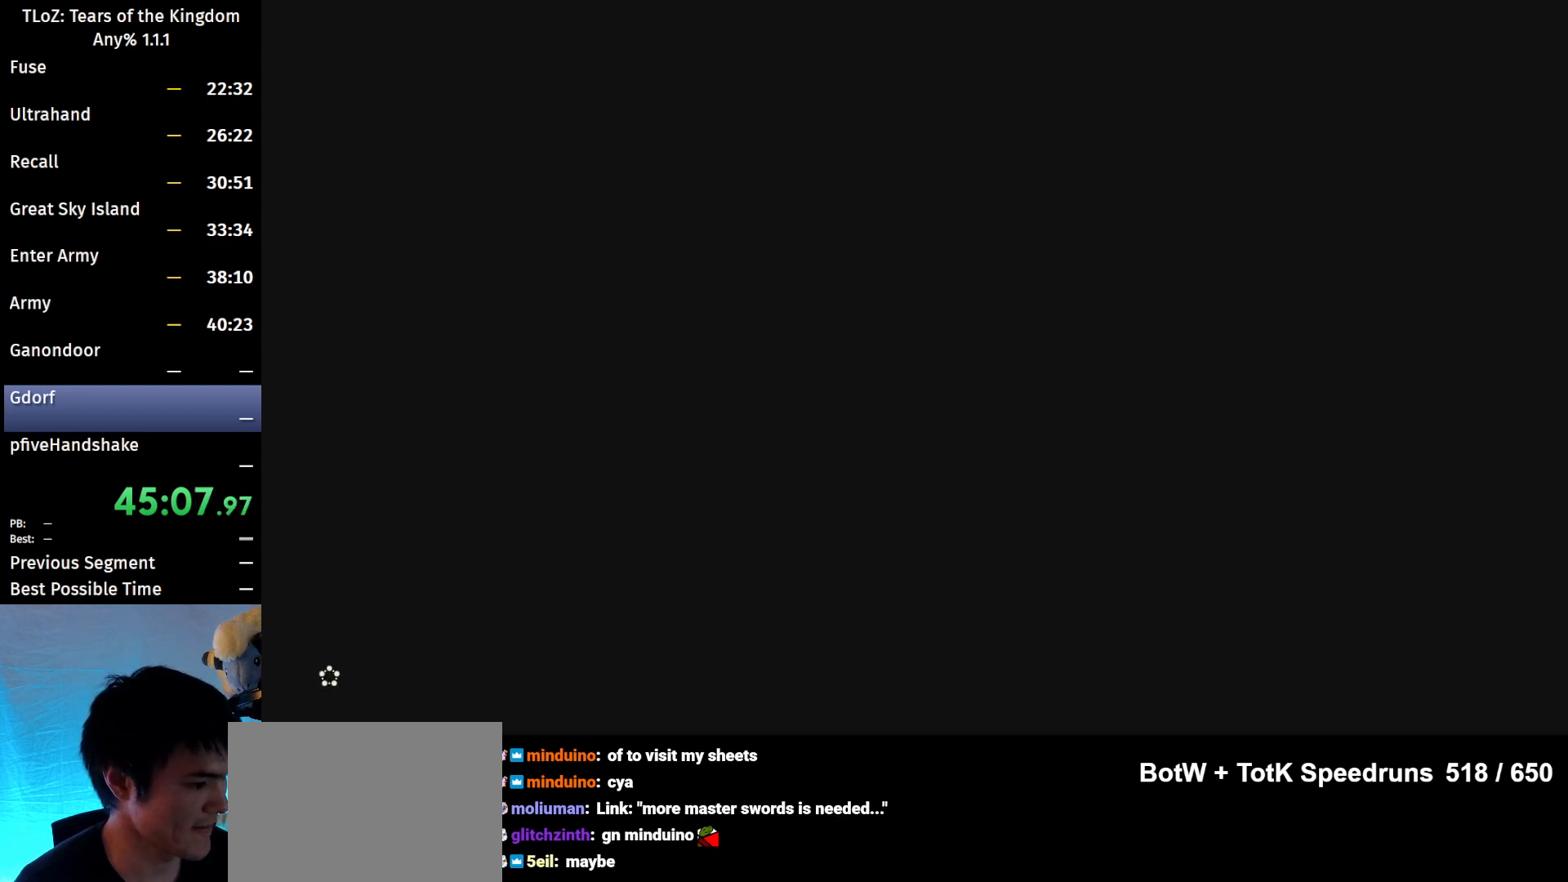
{"buttons": ["START"], "left_stick": "center", "right_stick": "center", "events": [[33, "START", "down"], [33, "X", "down"], [100, "X", "up"], [133, "START", "up"], [167, "START", "down"], [200, "X", "down"], [267, "START", "up"], [267, "X", "up"], [333, "START", "down"], [400, "X", "down"], [433, "START", "up"], [467, "START", "down"], [467, "X", "up"]]}
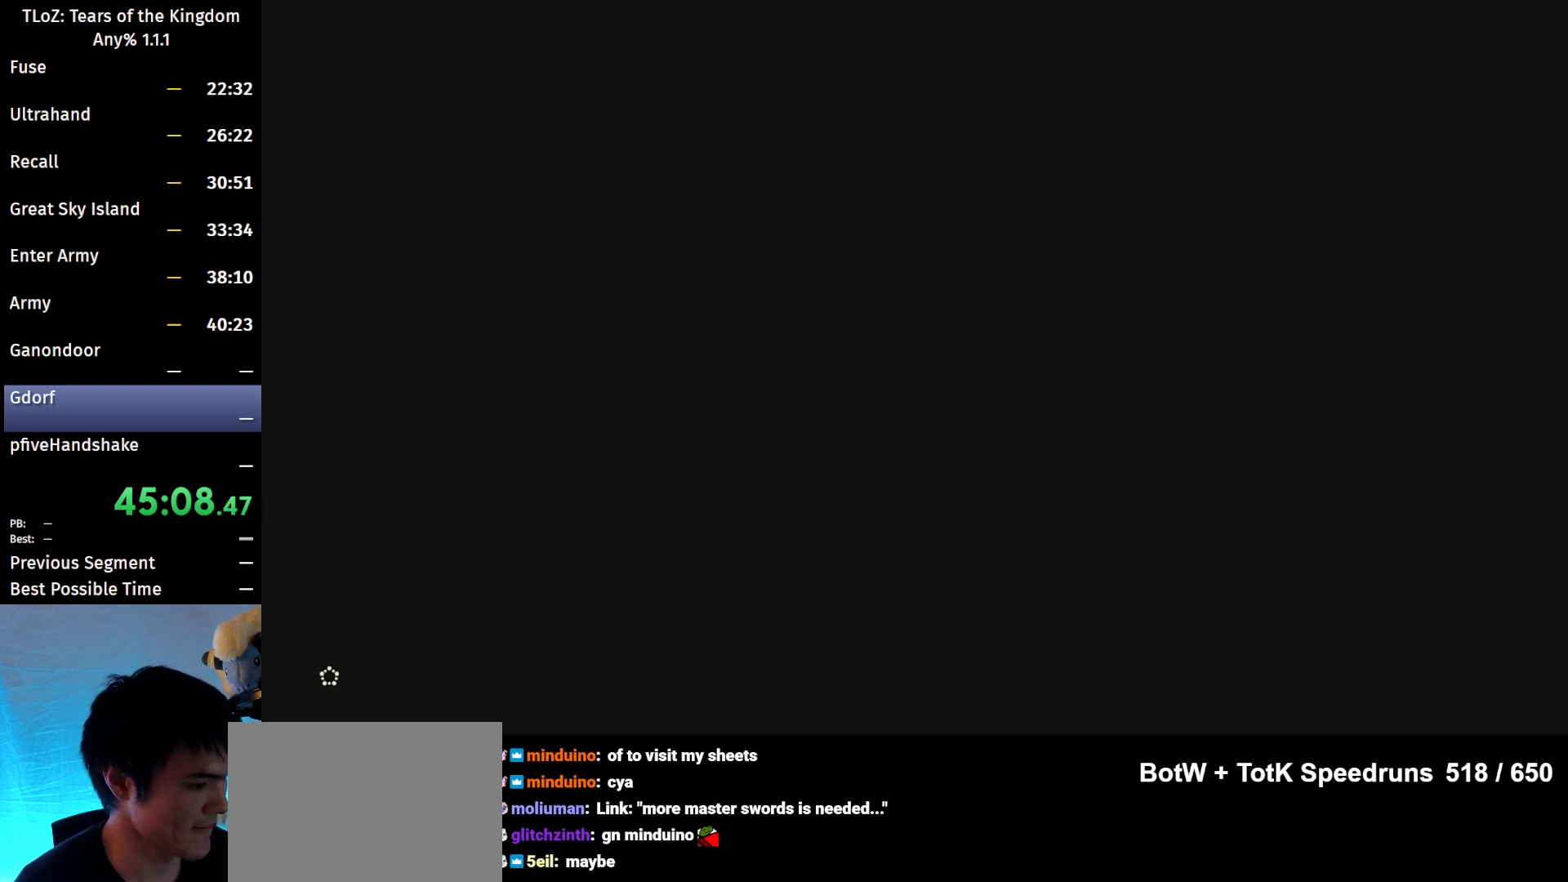
{"buttons": ["START"], "left_stick": "center", "right_stick": "center", "events": [[67, "START", "up"], [67, "X", "down"], [133, "START", "down"], [133, "X", "up"], [233, "START", "up"], [233, "X", "down"], [300, "START", "down"], [333, "X", "up"], [400, "START", "up"], [433, "START", "down"], [433, "X", "down"], [500, "X", "up"]]}
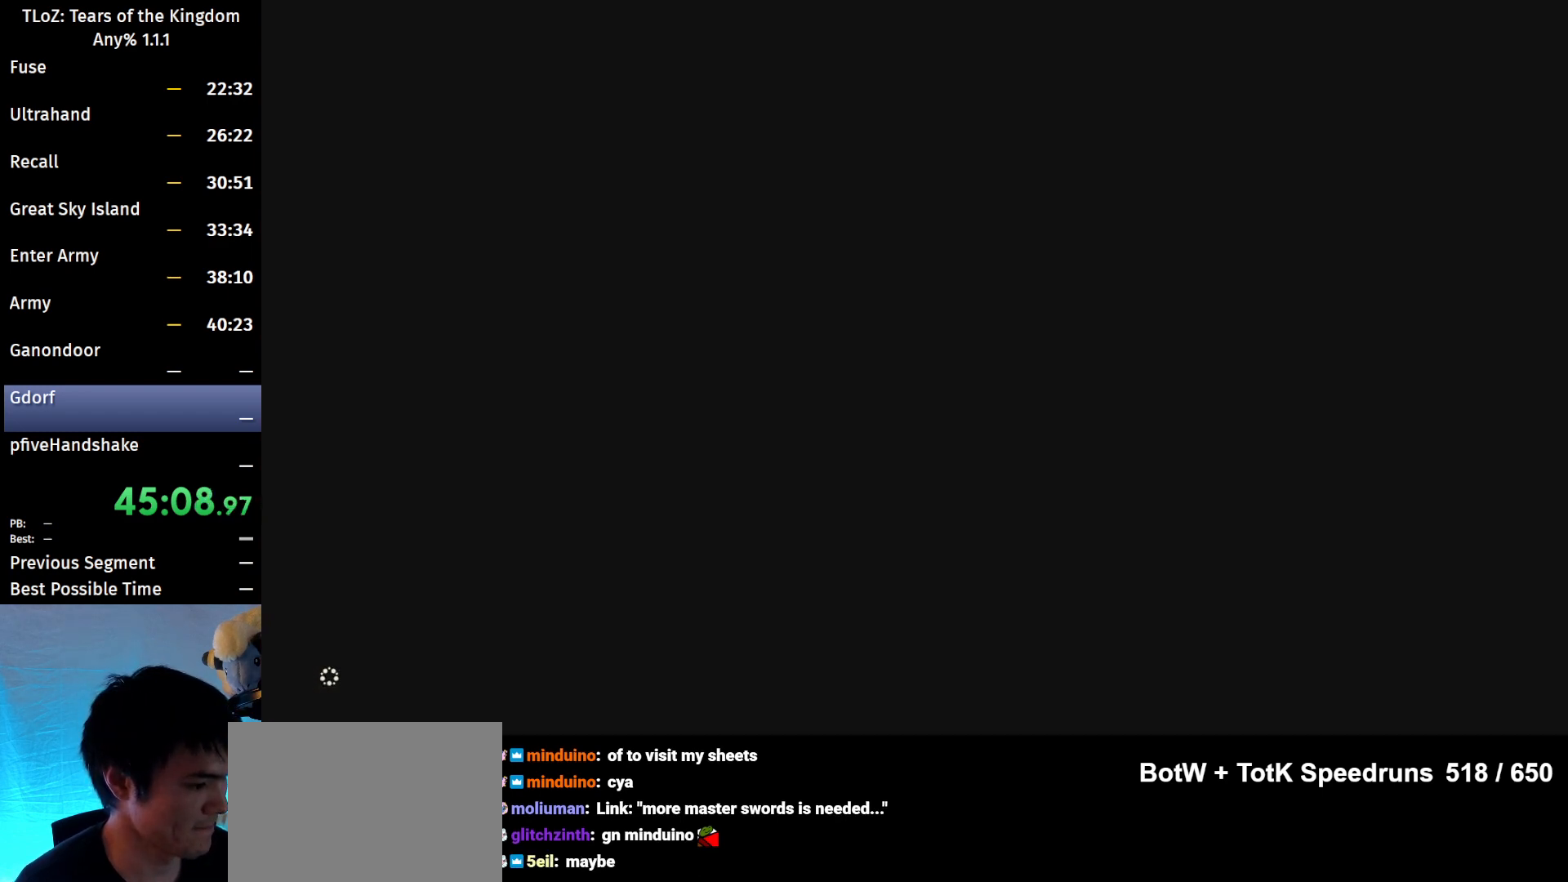
{"buttons": [], "left_stick": "center", "right_stick": "center", "events": [[33, "START", "up"], [100, "START", "down"], [133, "X", "down"], [167, "START", "up"], [167, "X", "up"], [233, "START", "down"], [267, "X", "down"], [333, "START", "up"], [333, "X", "up"], [400, "START", "down"], [433, "X", "down"], [500, "START", "up"], [500, "X", "up"]]}
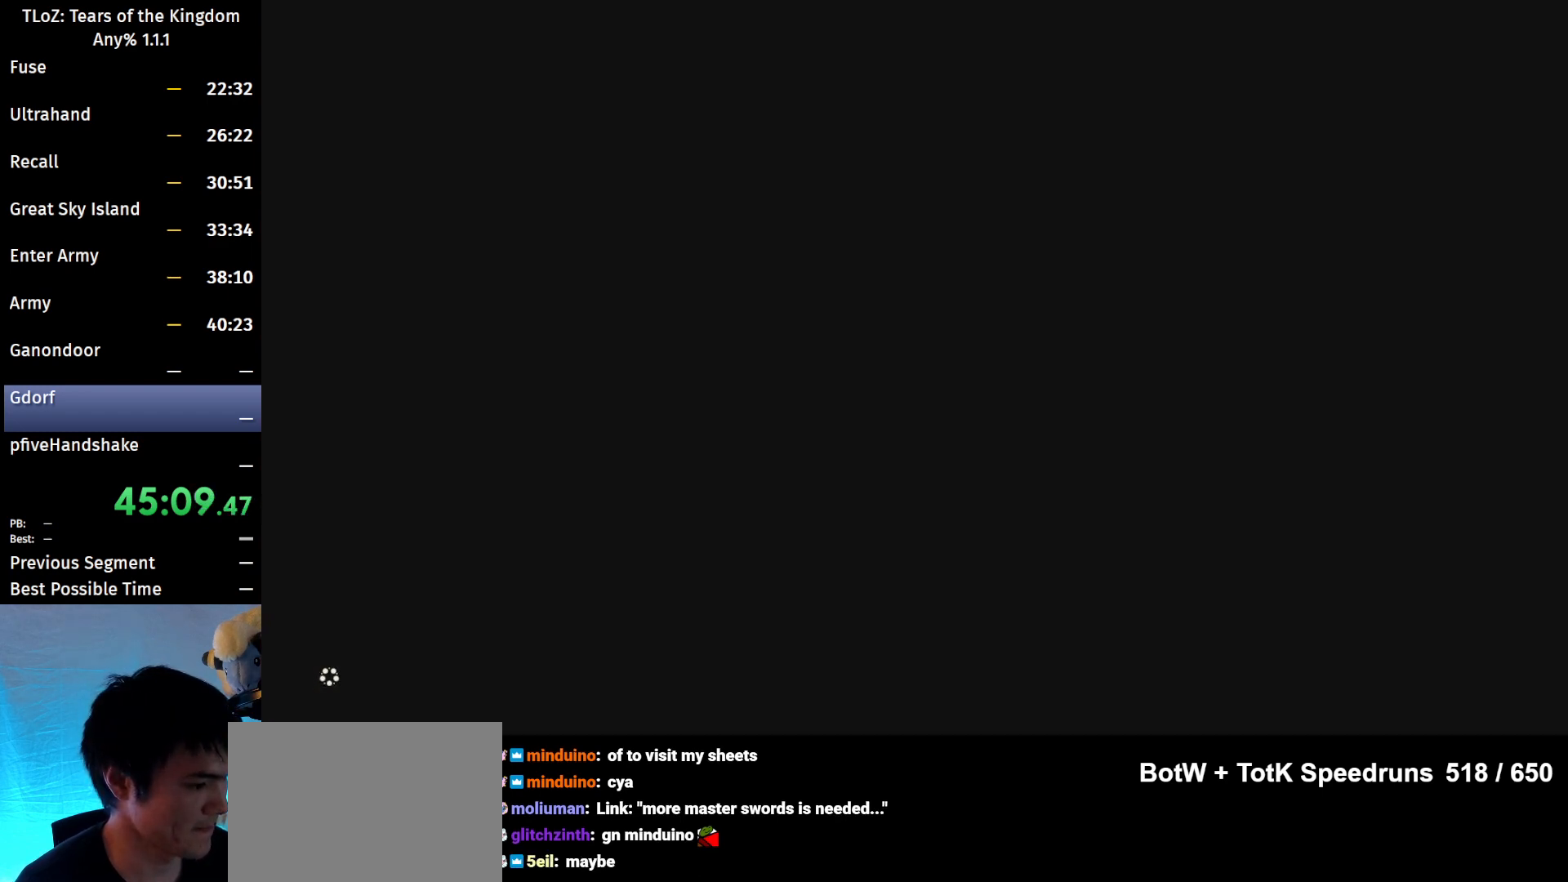
{"buttons": [], "left_stick": "center", "right_stick": "center", "events": []}
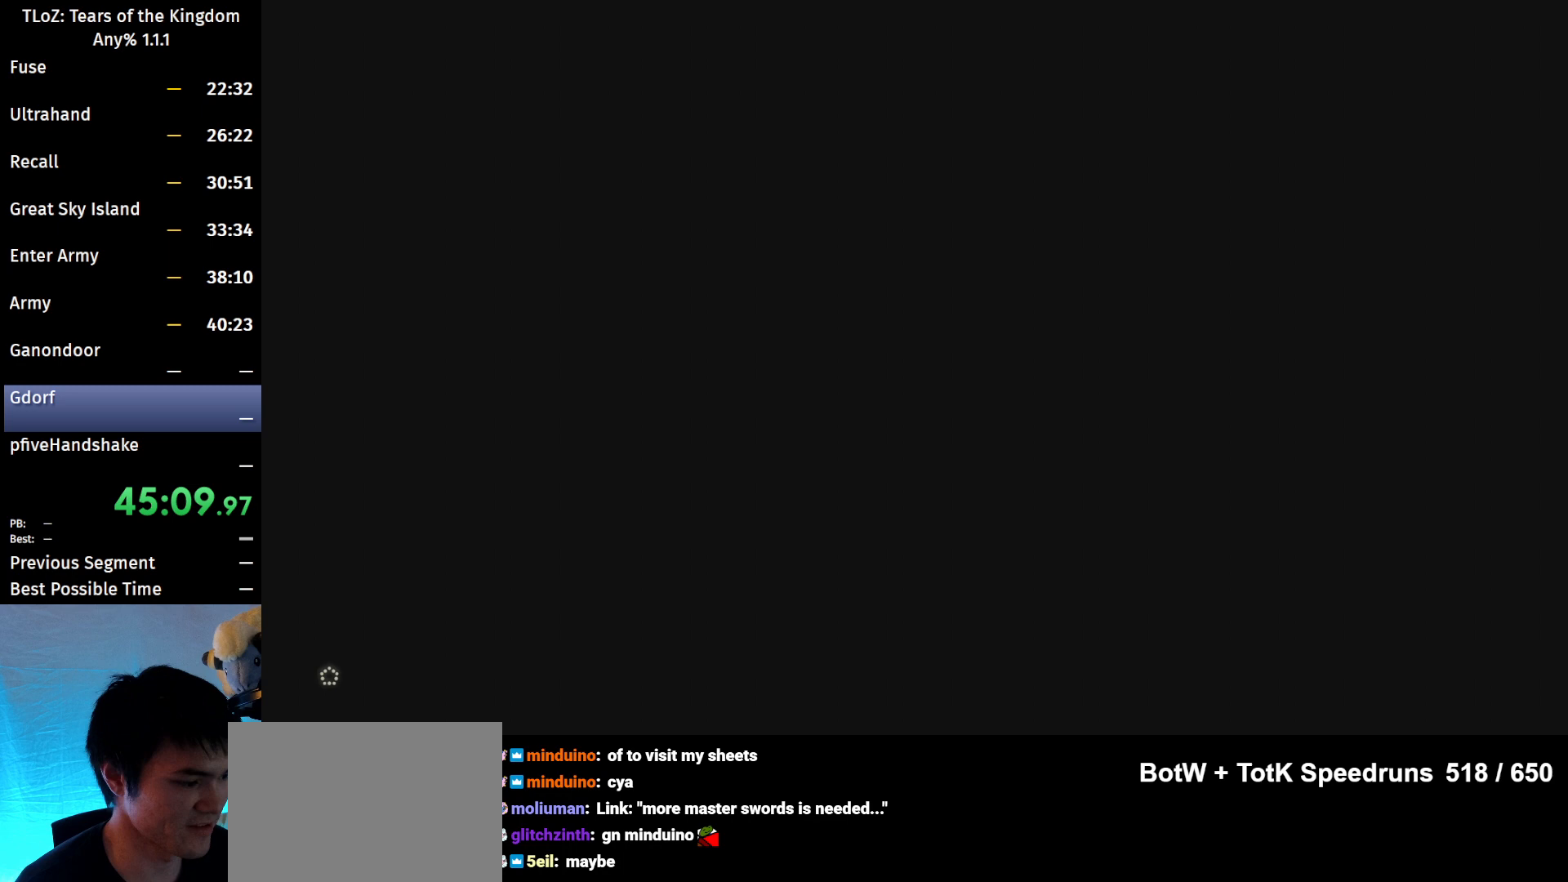
{"buttons": [], "left_stick": "center", "right_stick": "center", "events": []}
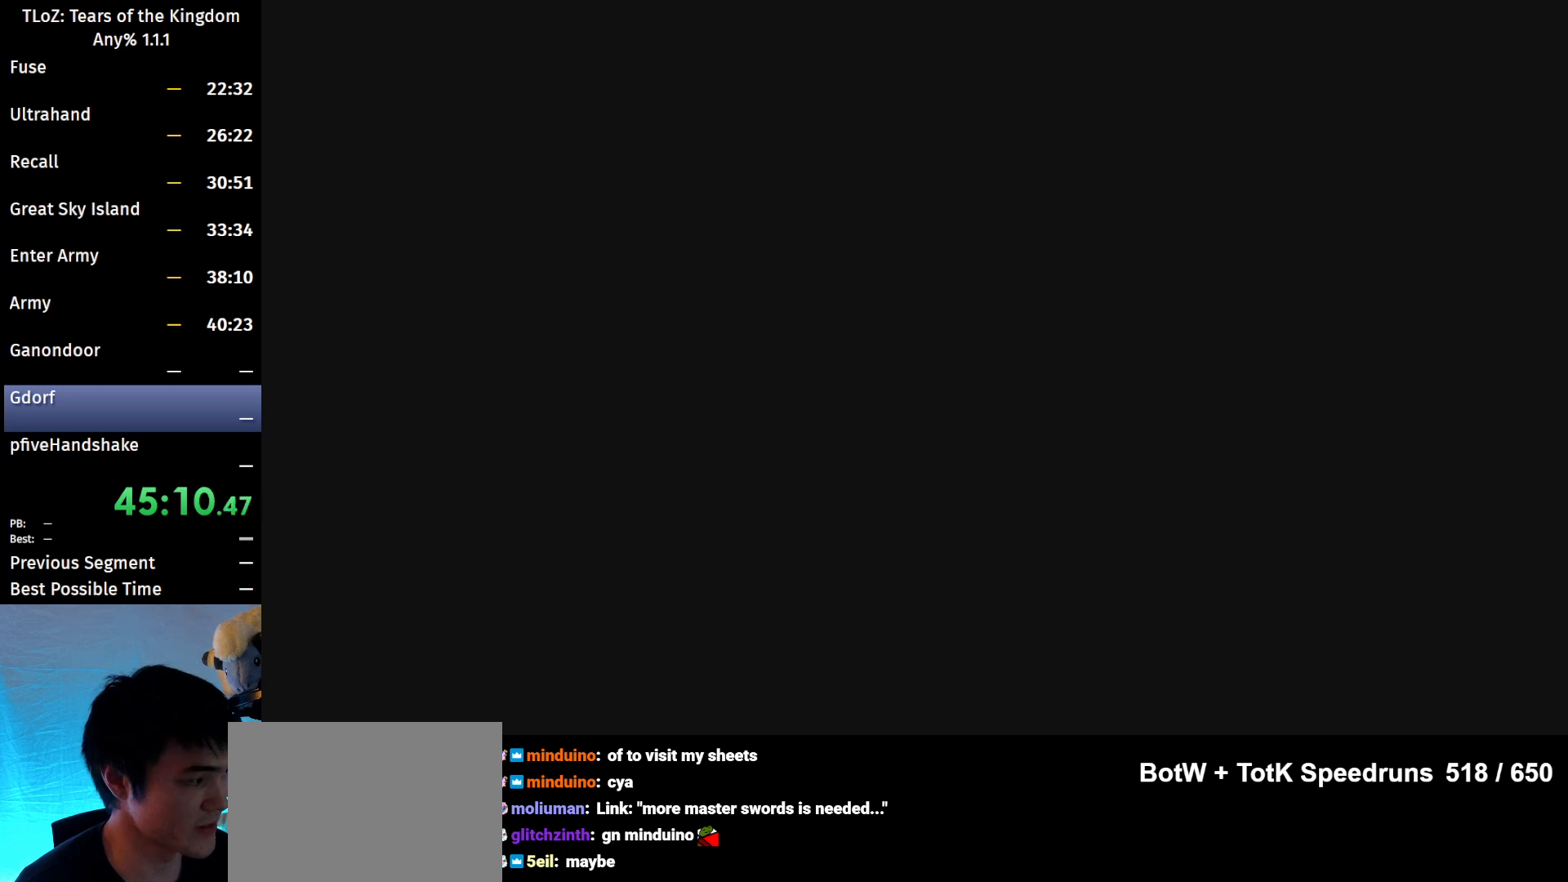
{"buttons": [], "left_stick": "center", "right_stick": "center", "events": []}
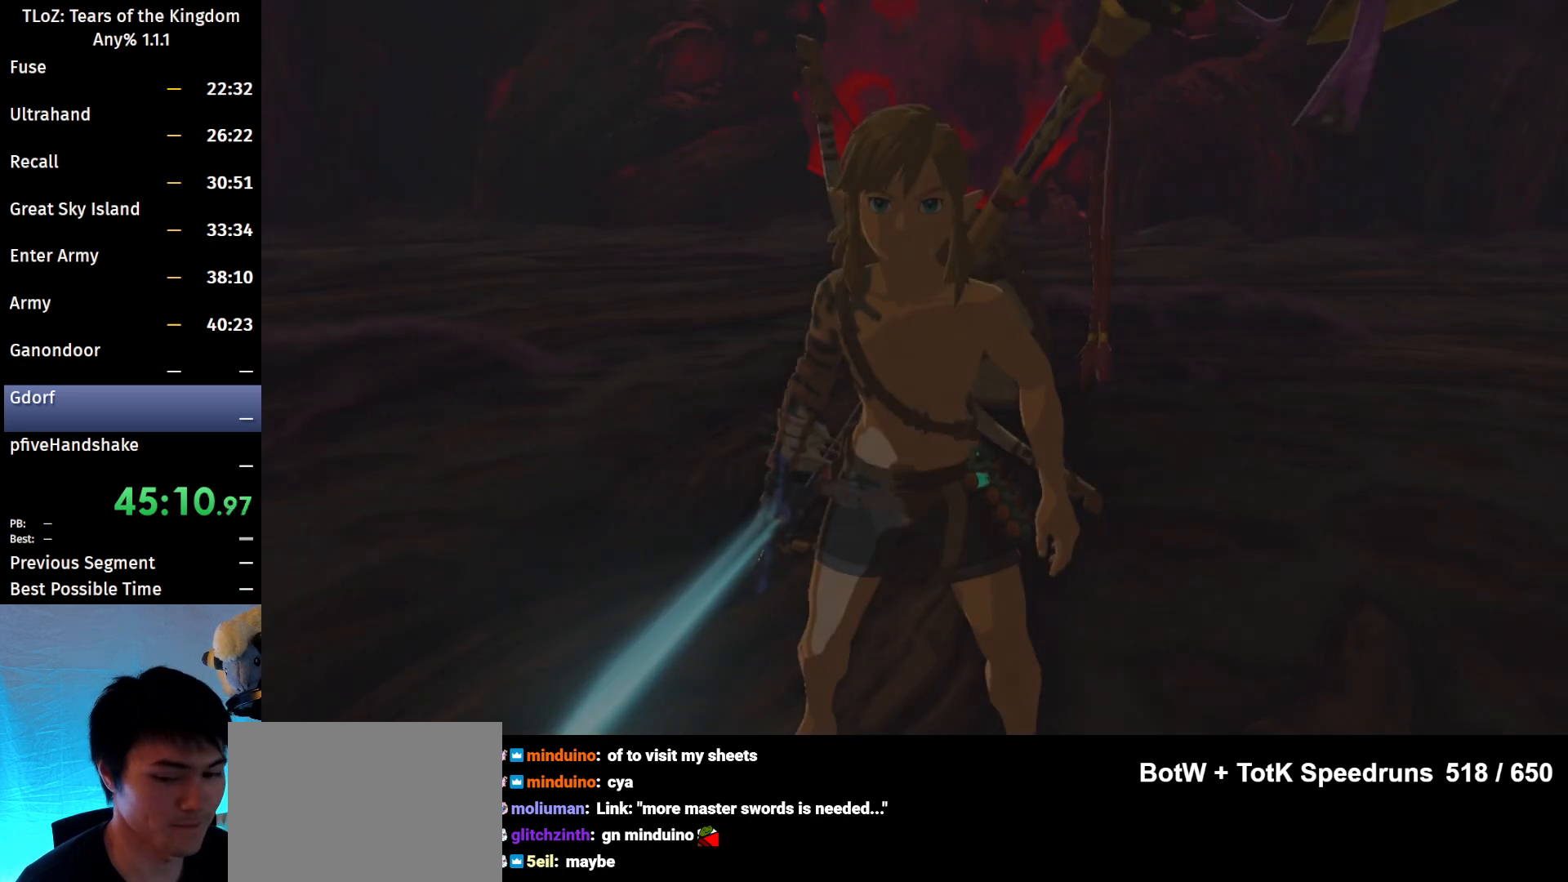
{"buttons": [], "left_stick": "center", "right_stick": "center", "events": []}
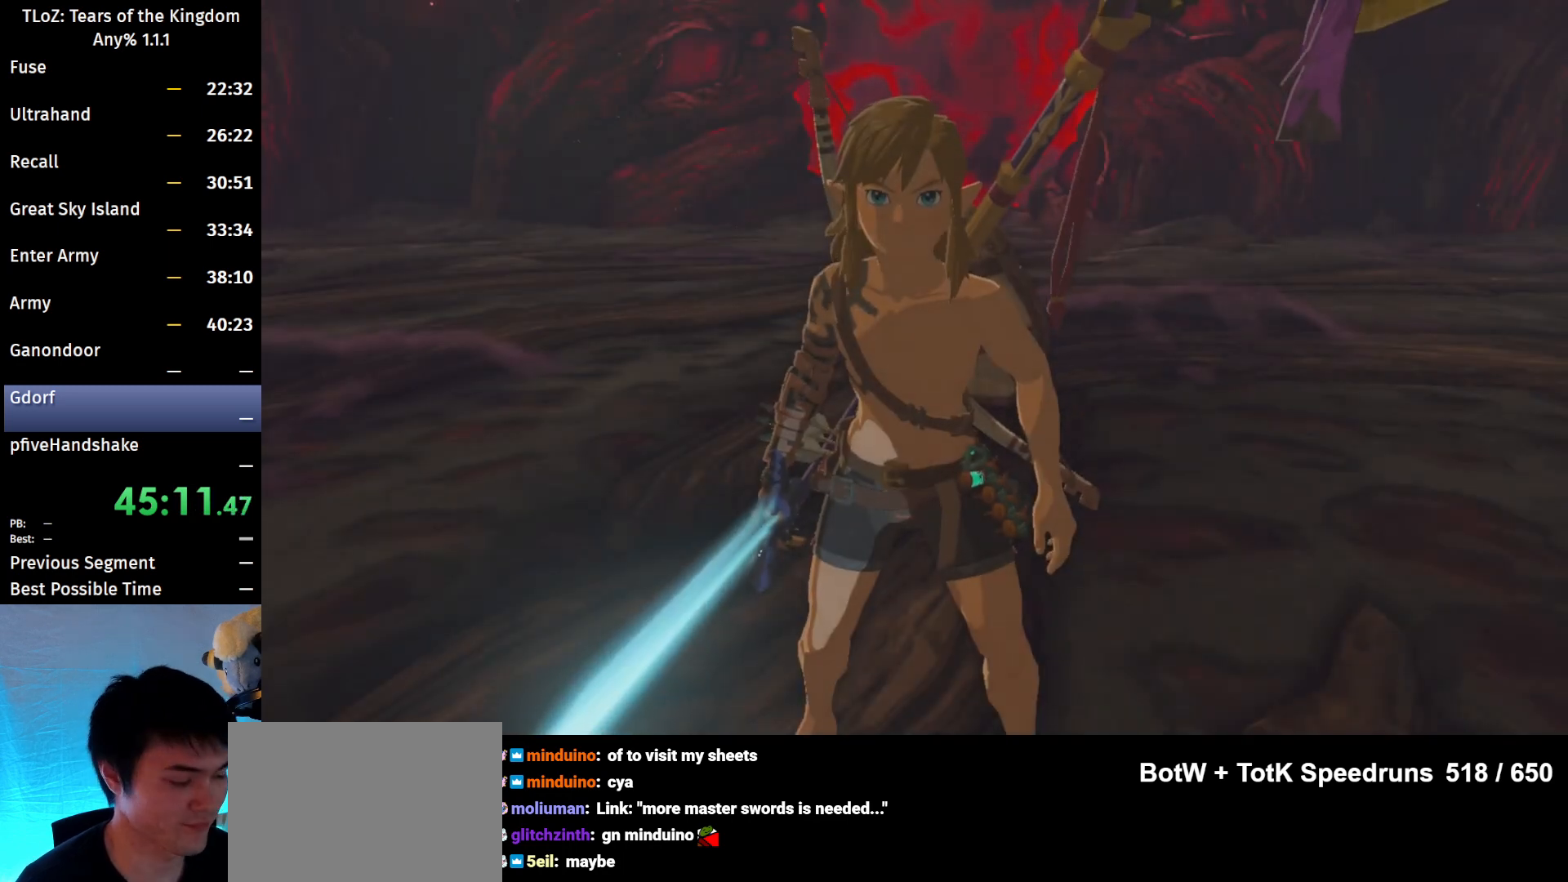
{"buttons": [], "left_stick": "center", "right_stick": "center", "events": []}
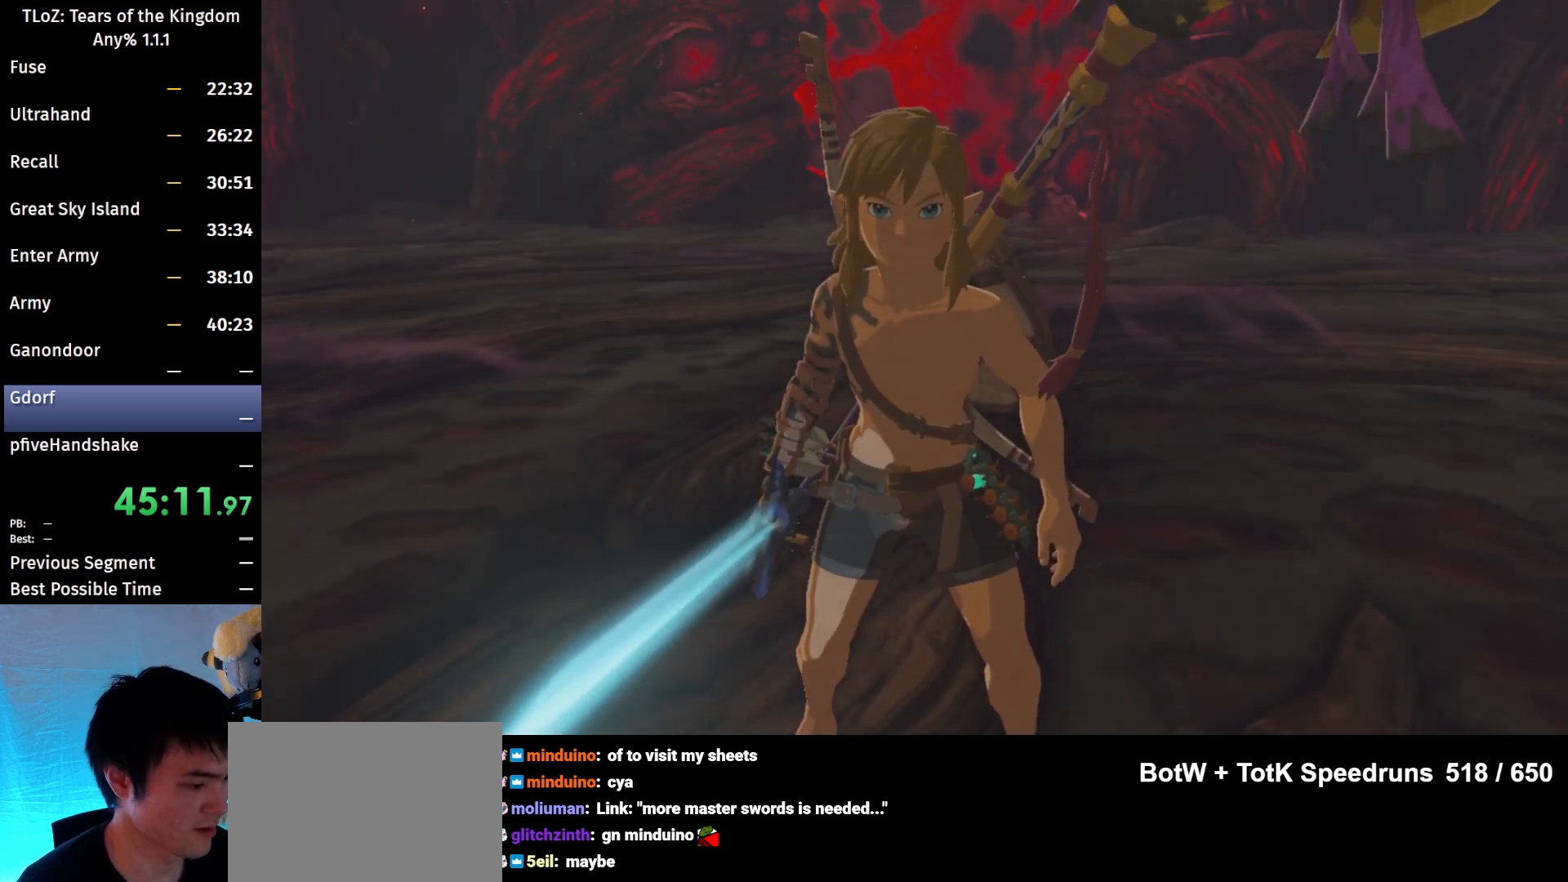
{"buttons": [], "left_stick": "up", "right_stick": "center", "events": [[333, "left_stick", "up"]]}
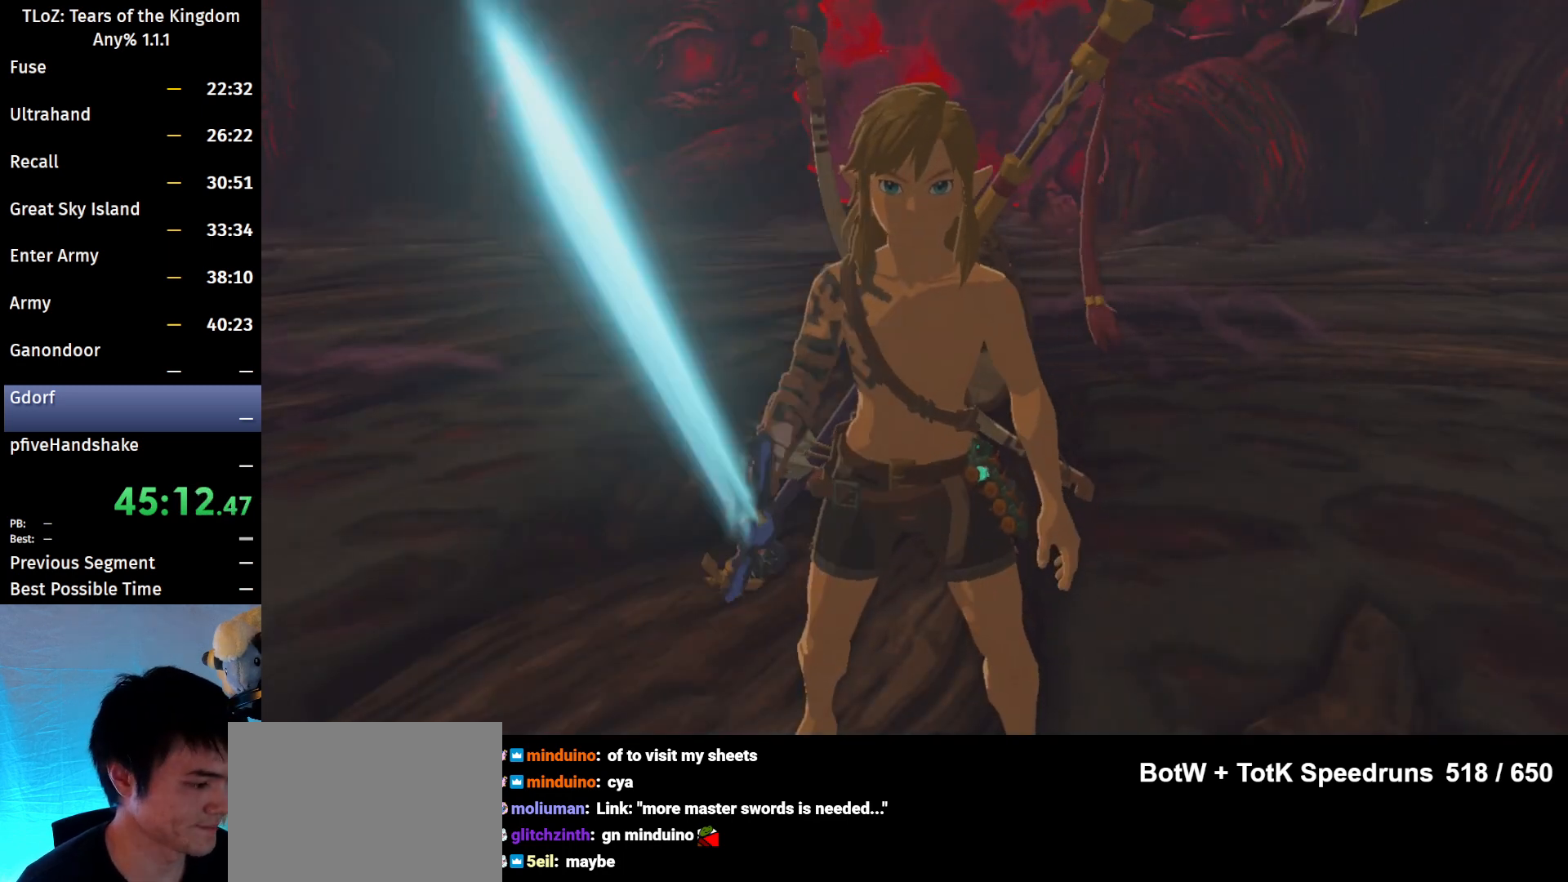
{"buttons": [], "left_stick": "up", "right_stick": "center", "events": []}
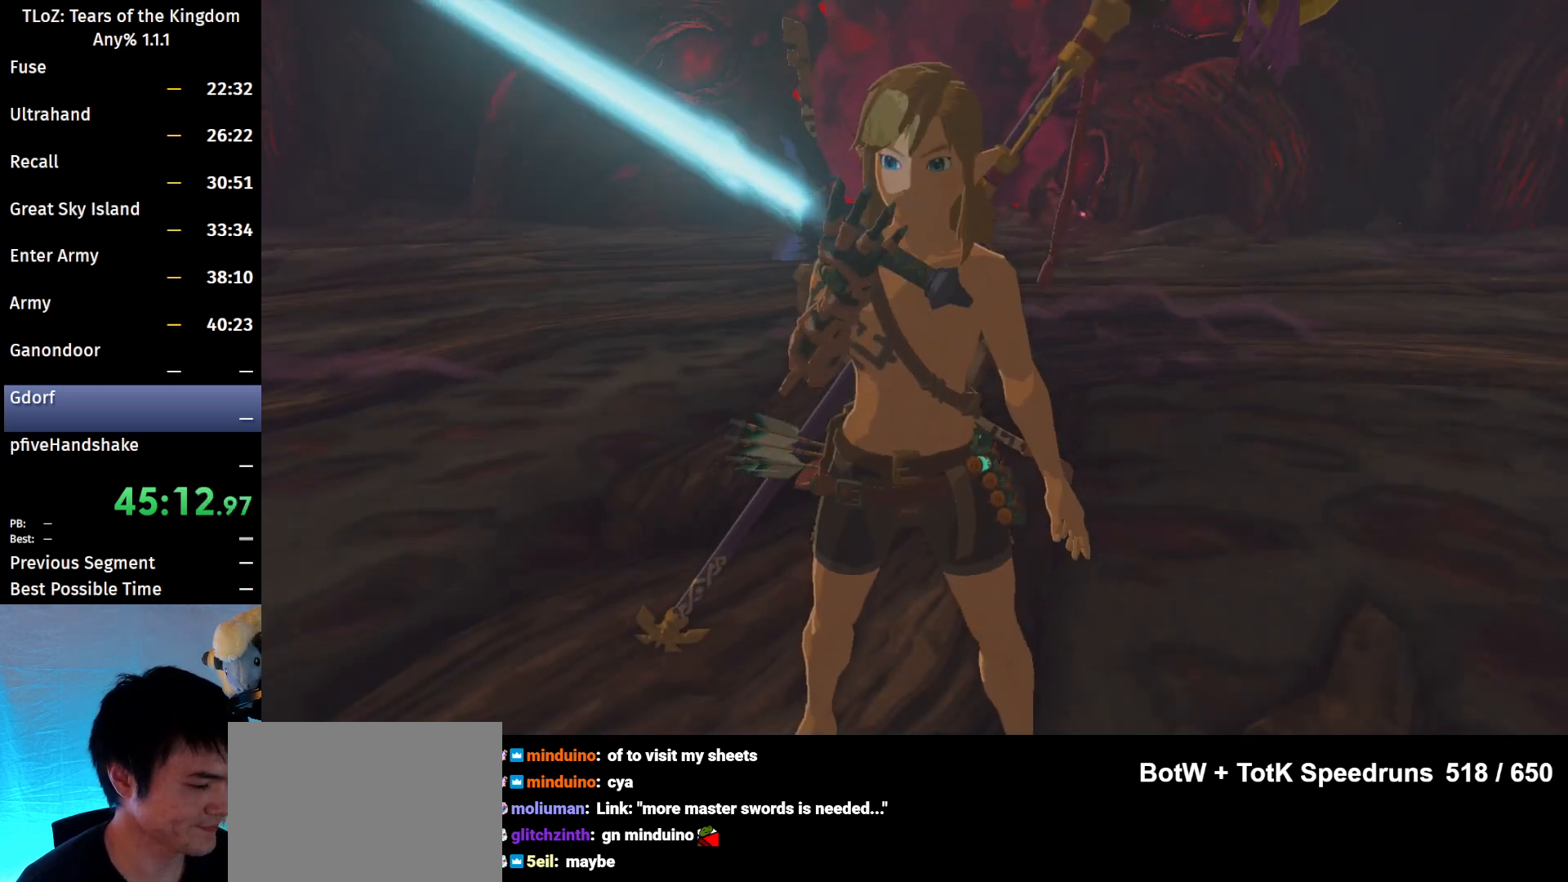
{"buttons": [], "left_stick": "up", "right_stick": "center", "events": []}
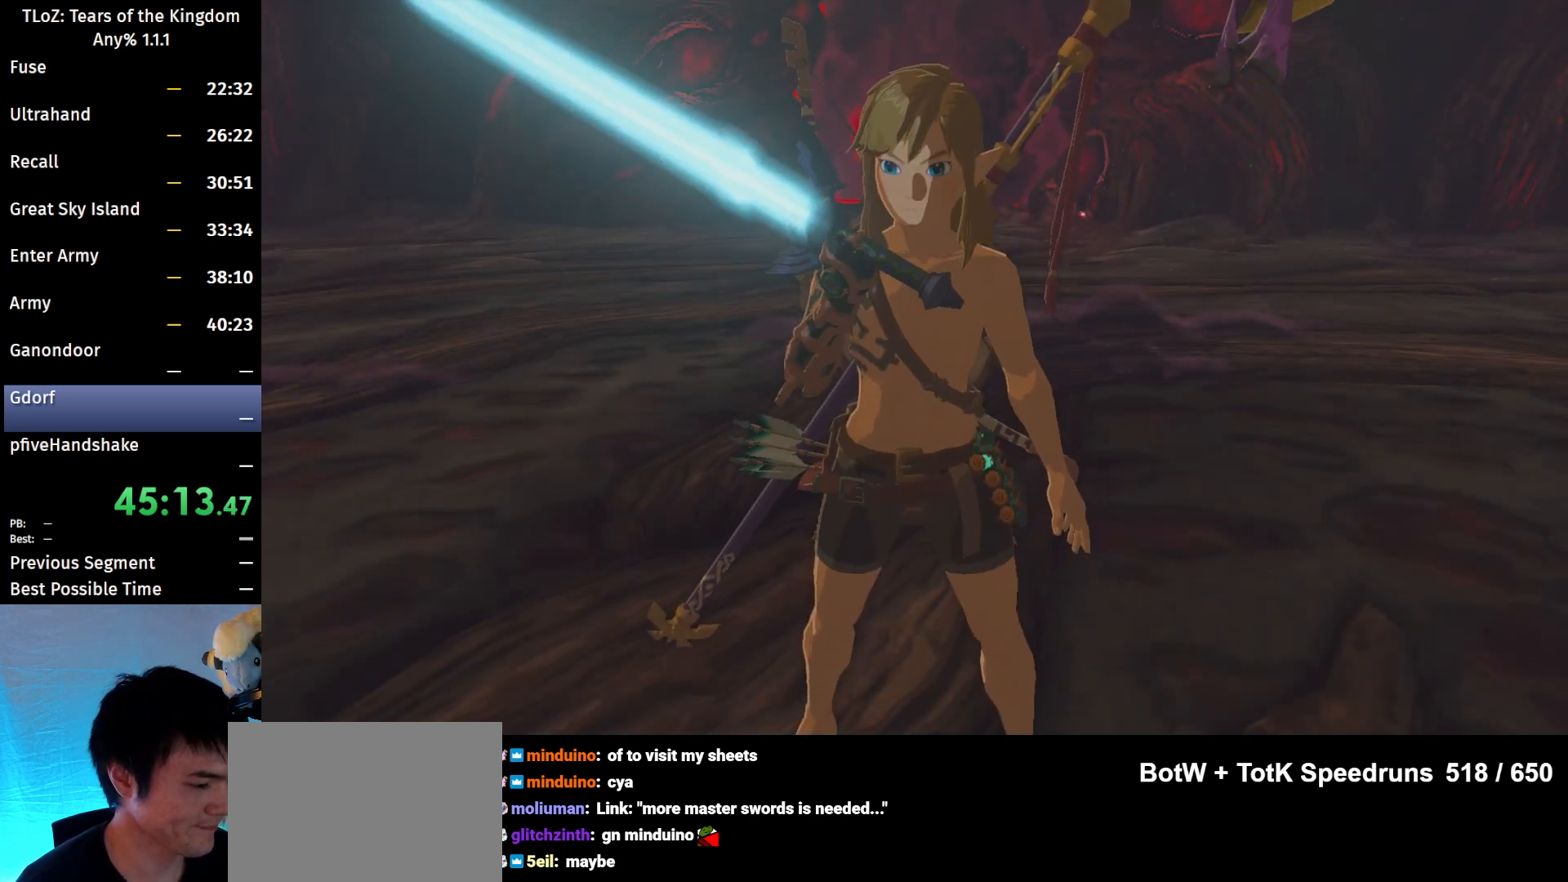
{"buttons": [], "left_stick": "up", "right_stick": "center", "events": []}
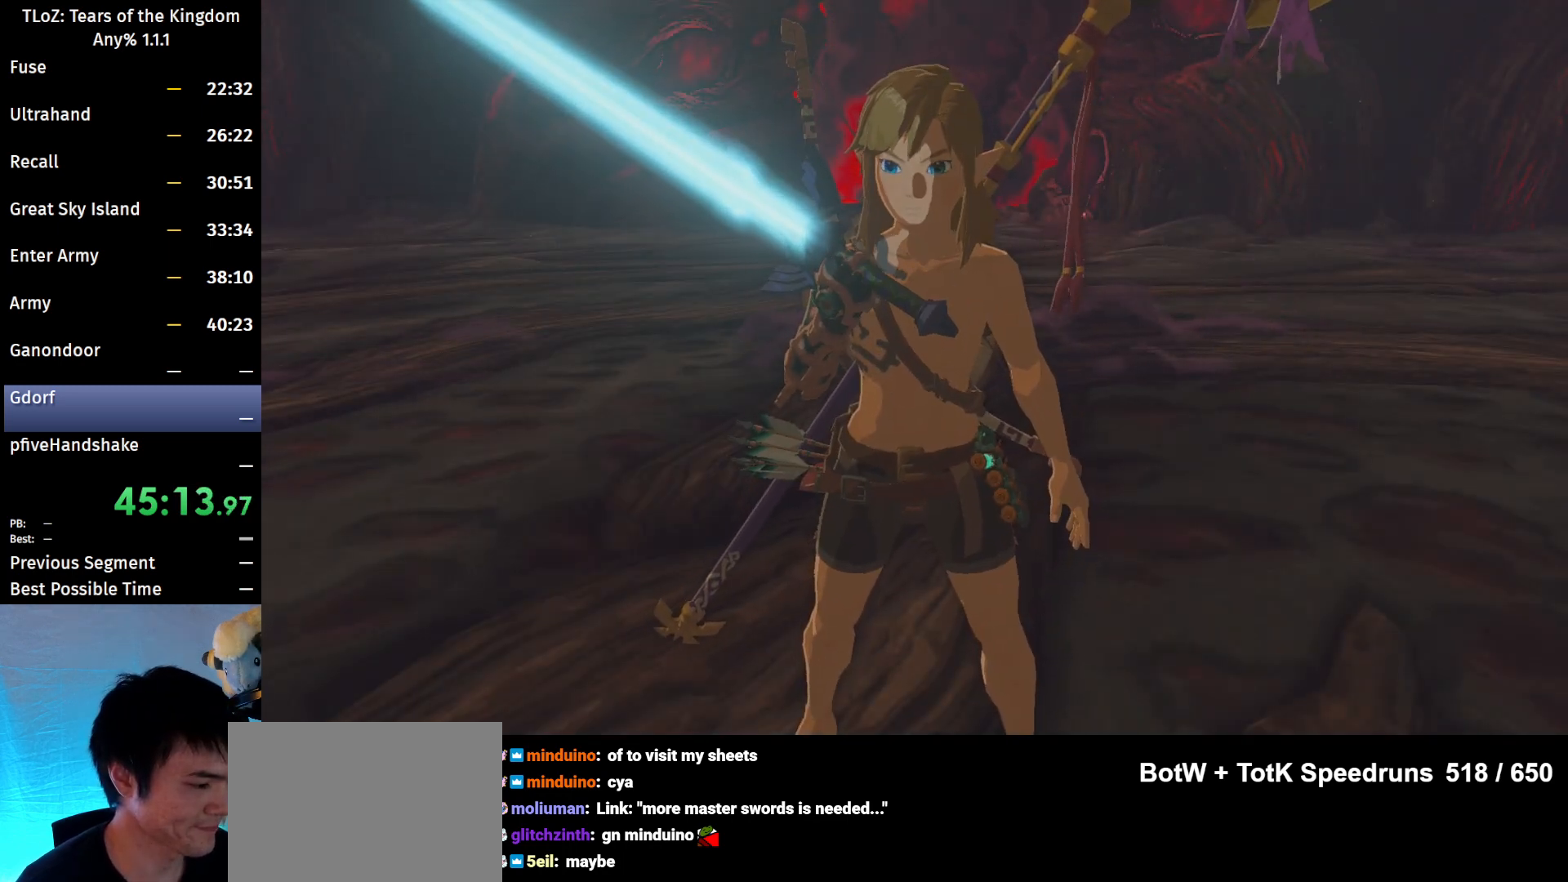
{"buttons": ["B"], "left_stick": "up", "right_stick": "center", "events": [[100, "B", "down"]]}
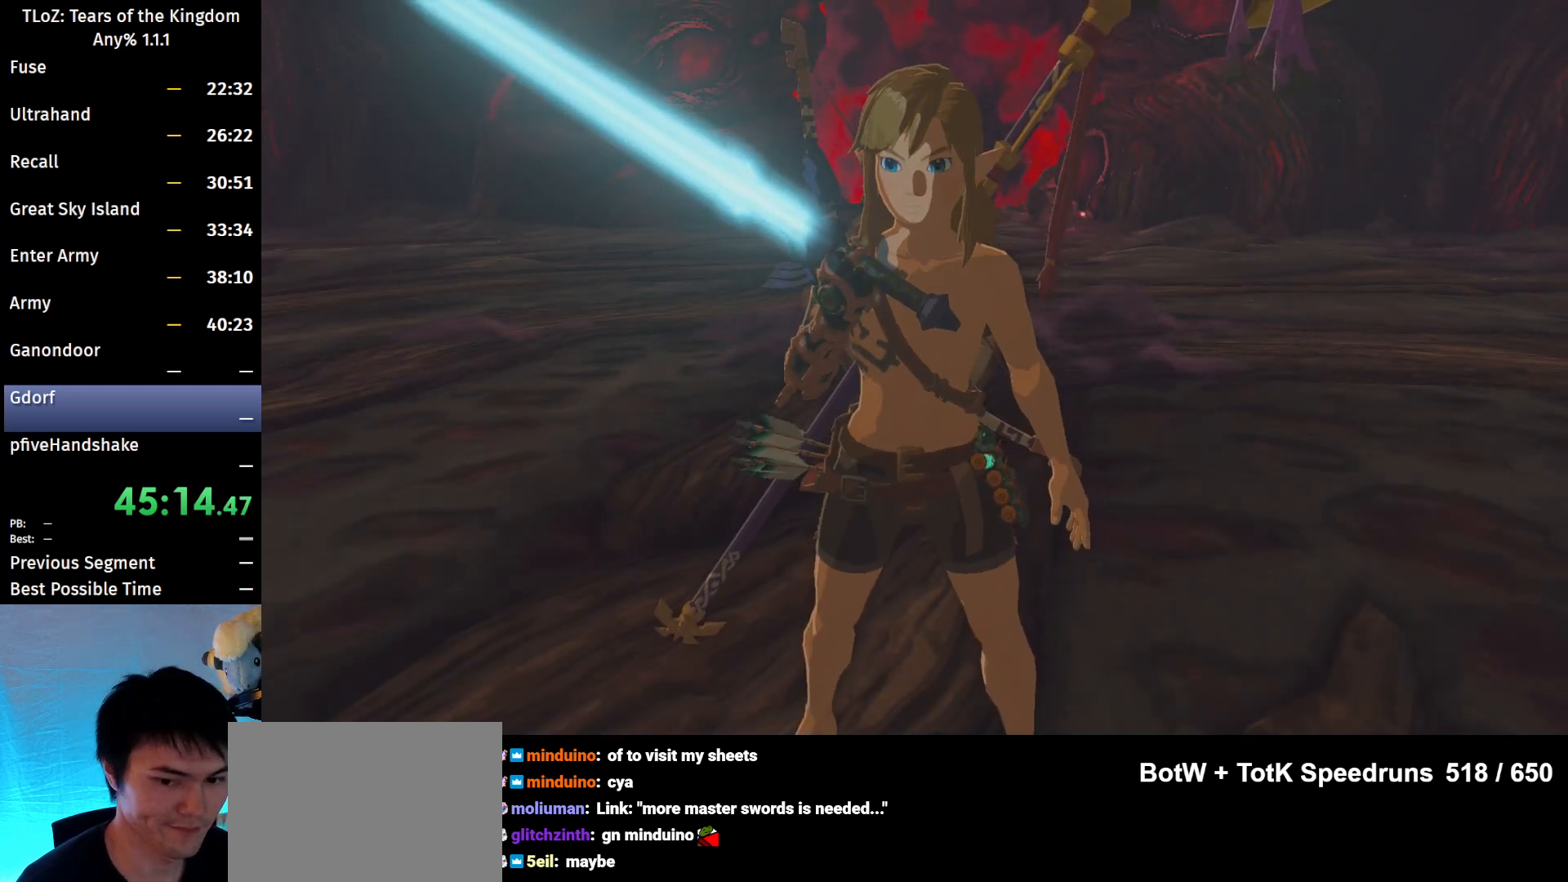
{"buttons": ["B"], "left_stick": "up", "right_stick": "center", "events": []}
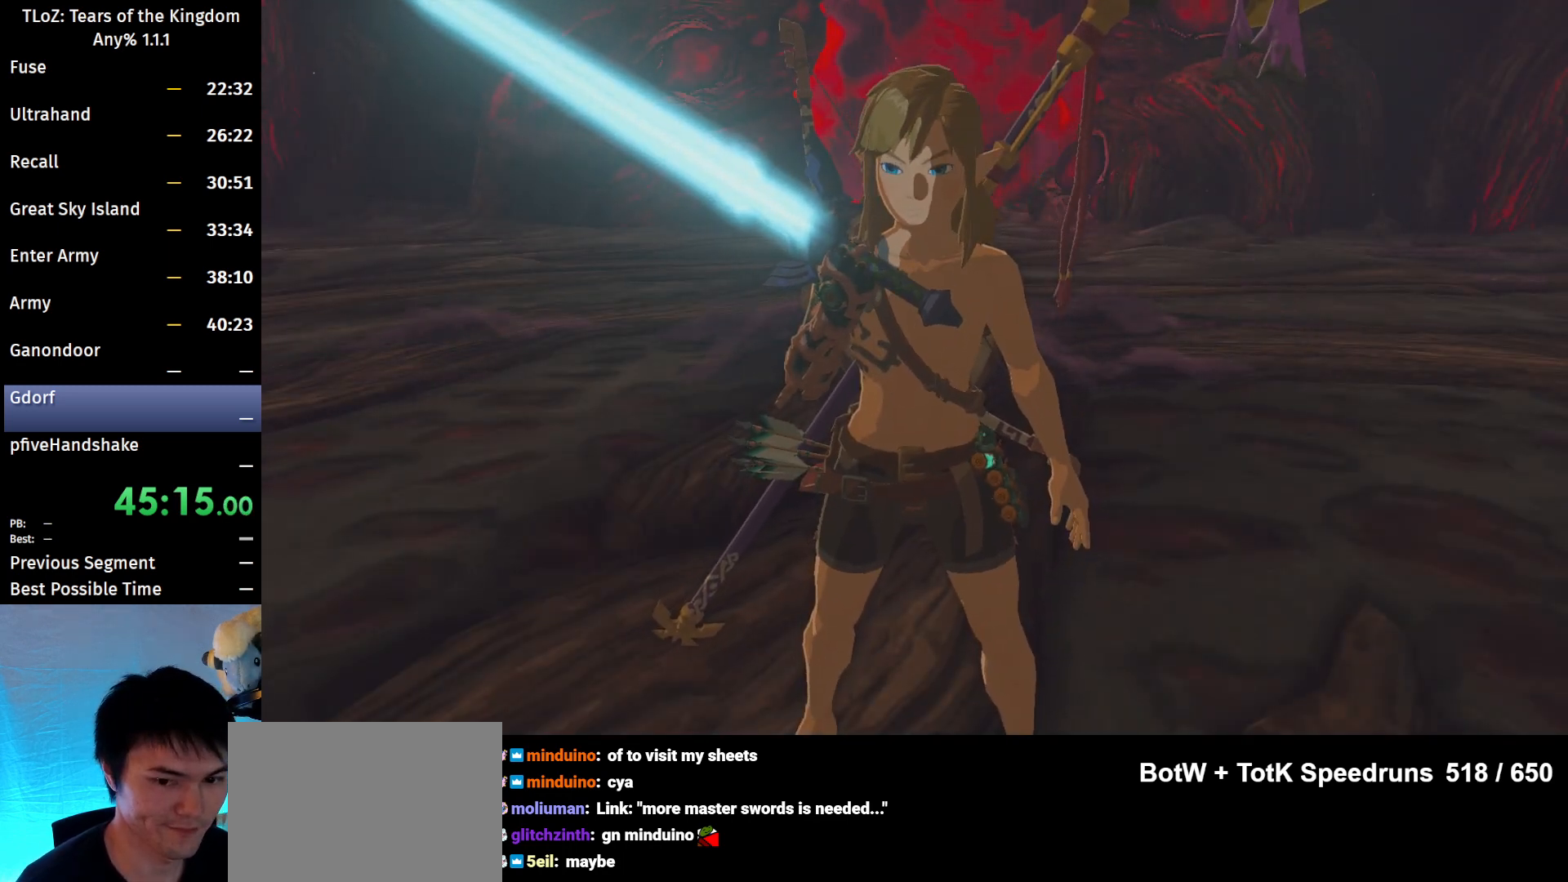
{"buttons": ["B"], "left_stick": "up", "right_stick": "center", "events": []}
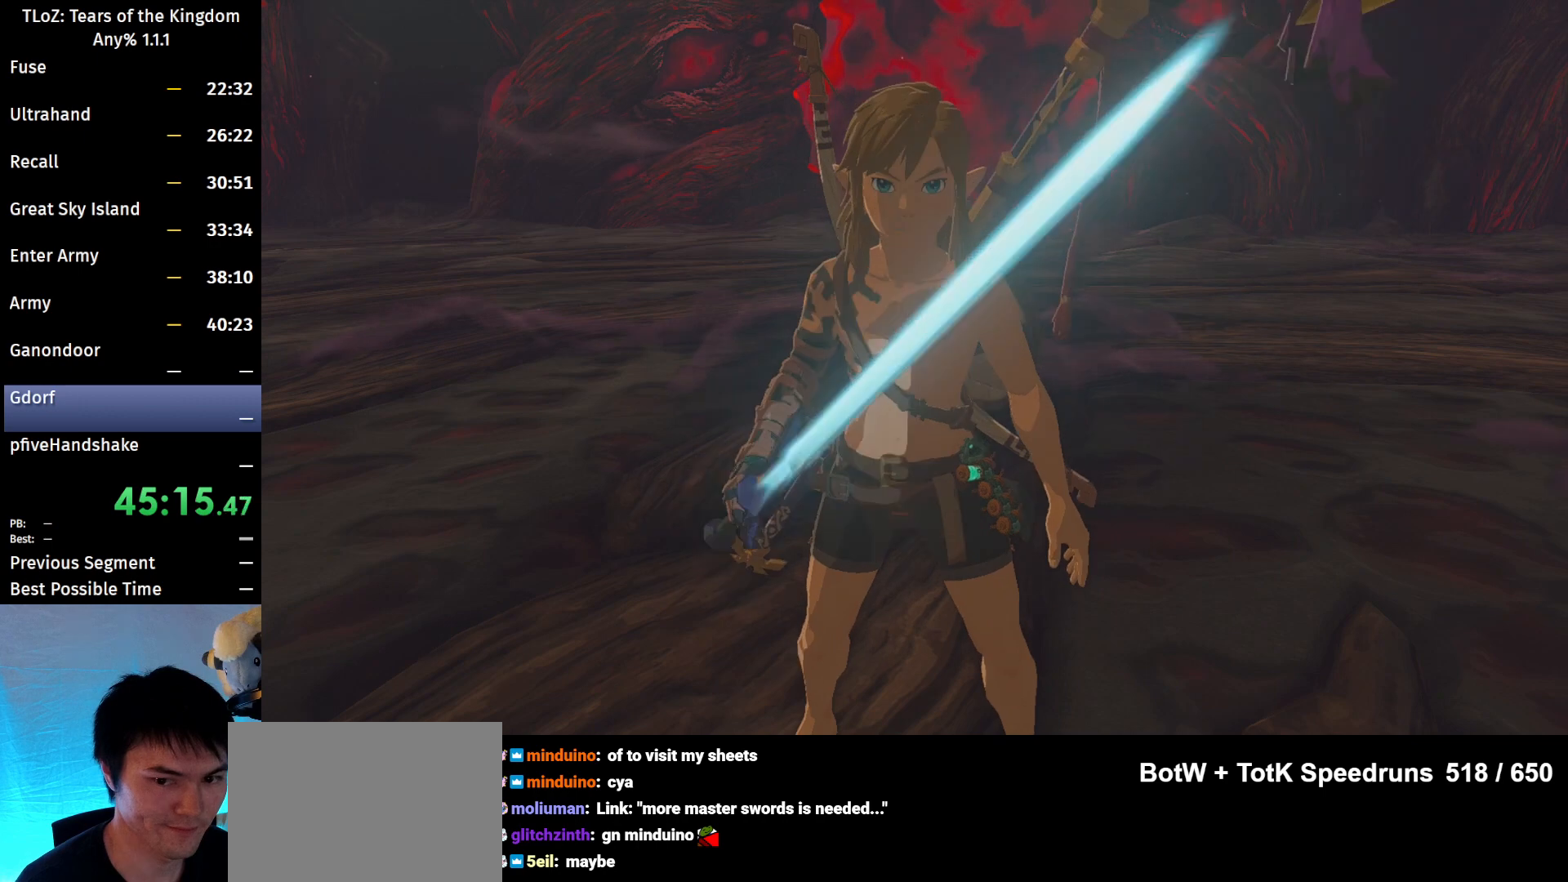
{"buttons": ["B"], "left_stick": "up", "right_stick": "center", "events": []}
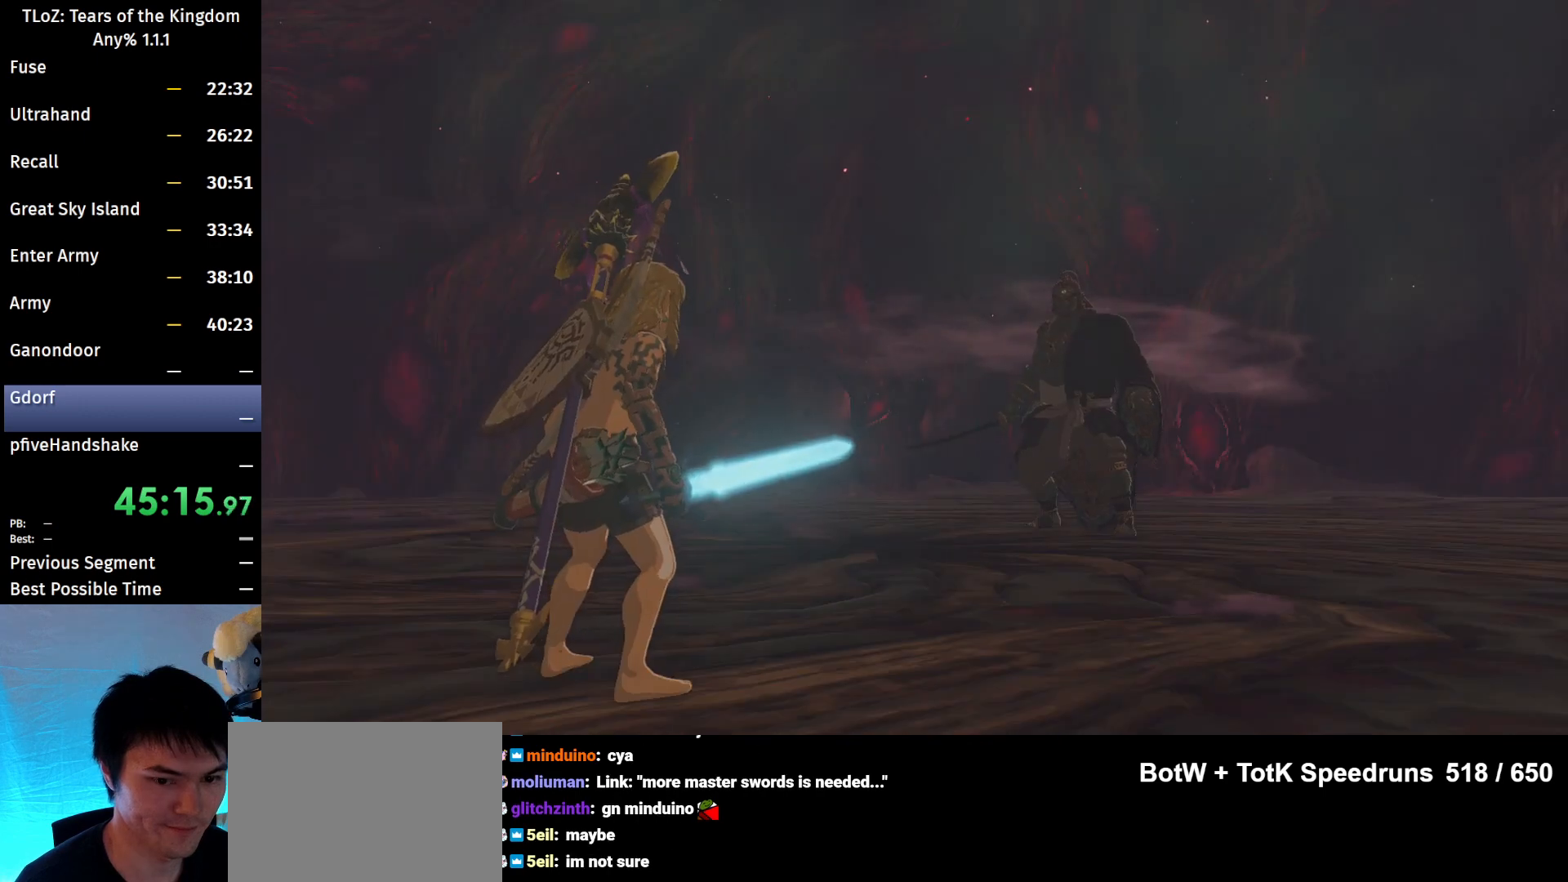
{"buttons": ["B"], "left_stick": "up", "right_stick": "center", "events": []}
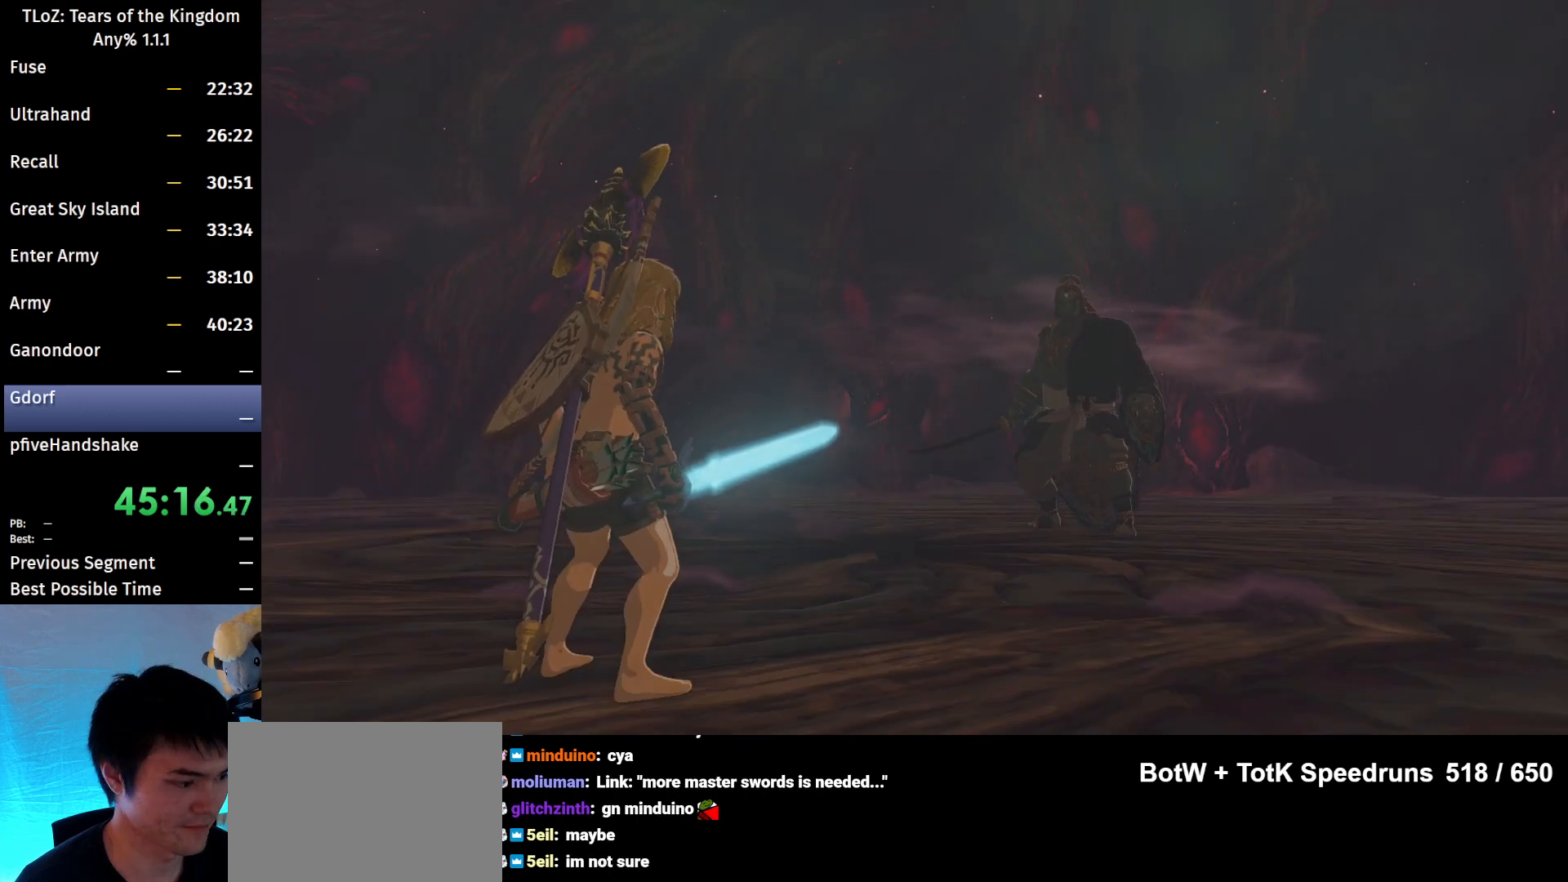
{"buttons": ["B"], "left_stick": "up", "right_stick": "center", "events": []}
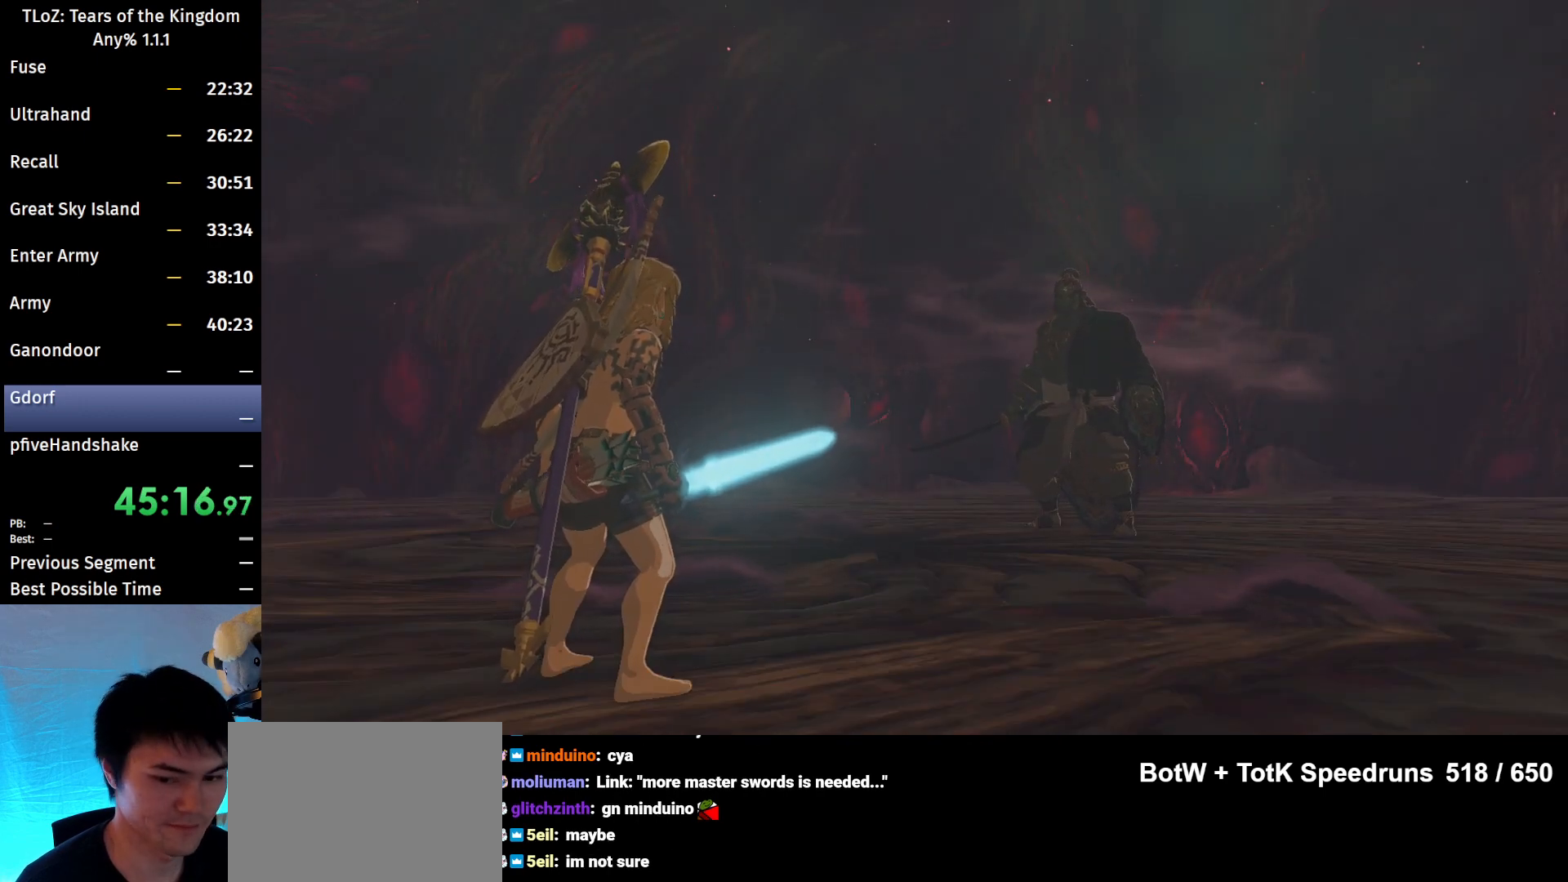
{"buttons": ["B"], "left_stick": "up", "right_stick": "center", "events": []}